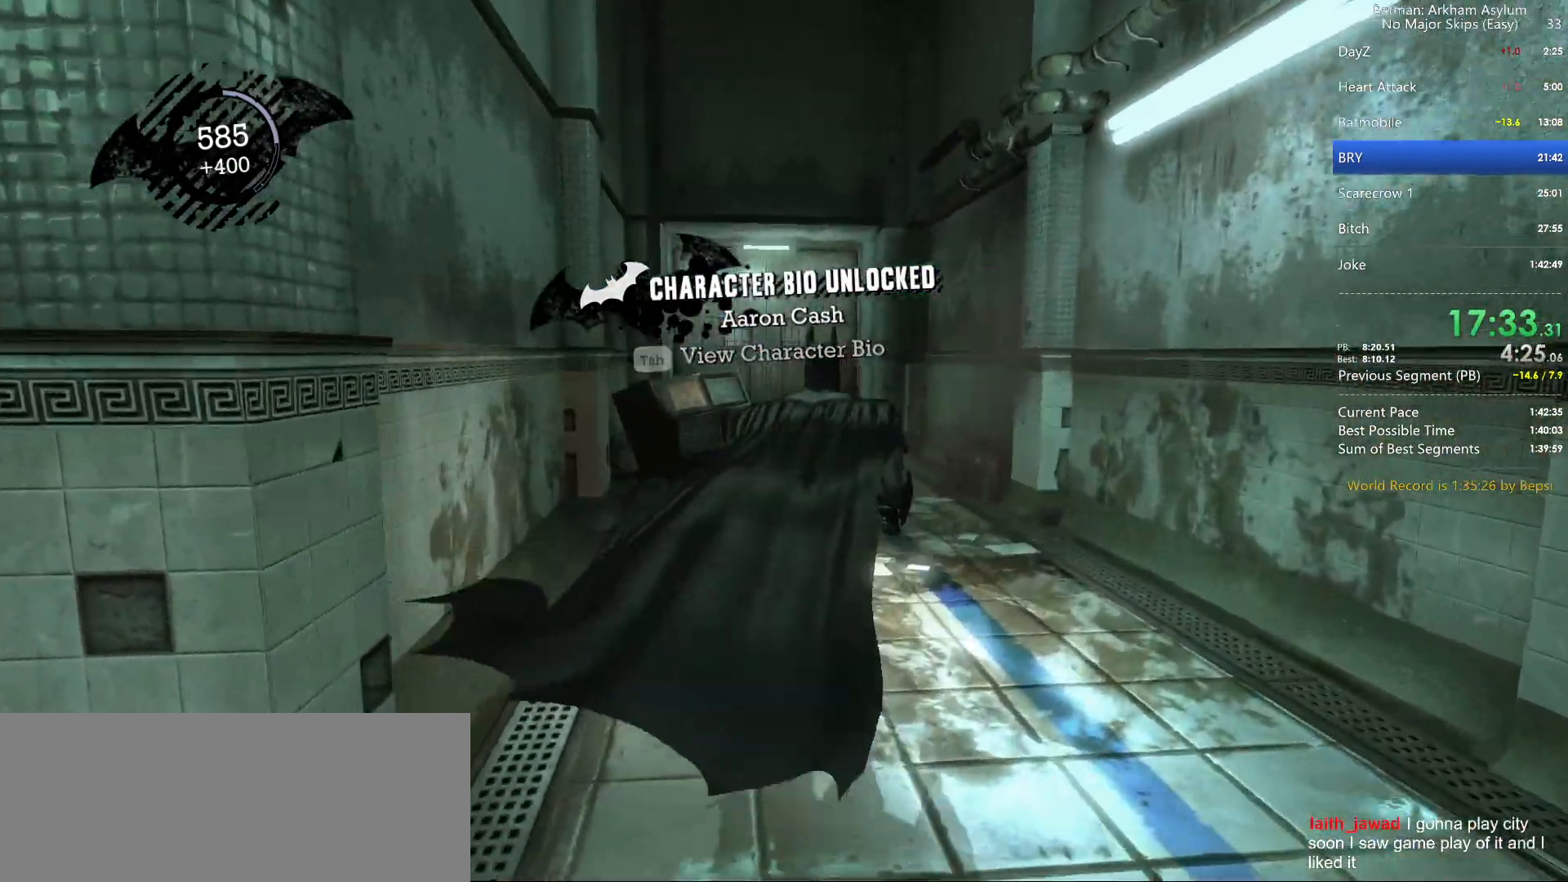
Gameplay with keyboard and mouse; each line is a JSON object with the keys and mouse buttons held at the frame after it. "events" lists presses ("down") and releases ("up") of "1", "2", "3", "4", "5", "a", "alt", "c", "caps_lock", "circle", "cross", "ctrl", "d", "e", "f", "g", "q", "r", "s", "shift", "space", "square", "t", "tab", "triangle", "v", "w", "x", "z", "mouse_left", "mouse_wheel" and "mouse_right" between this image and that frame as [ms after this image, input, new state], when the widget could be followed in between. "mouse_left", "mouse_wheel", "mouse_right" = the "left", "wheel", "right" buttons of the "mouse" list. No other keys are recorded. "wheel" means that the mouse wheel is clicked or scrolled. Key names are as the overlay labels them; some are game actions (e.g. jump) rather than physical keys. Not read: mouse_move.
{"keys": ["space", "w"], "mouse": [], "events": []}
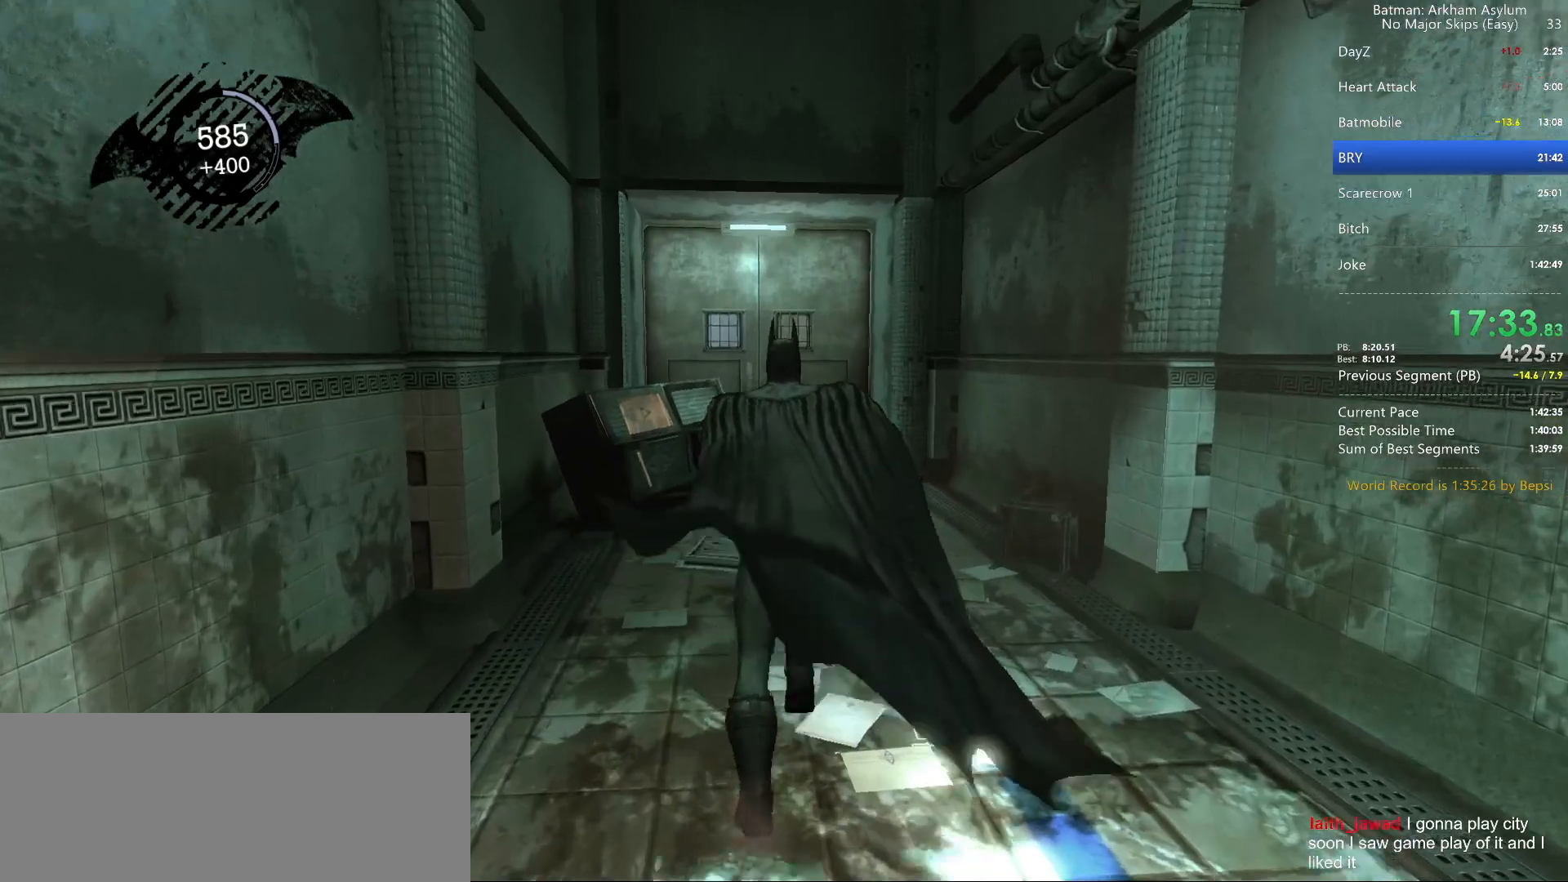
{"keys": ["space", "w"], "mouse": [], "events": []}
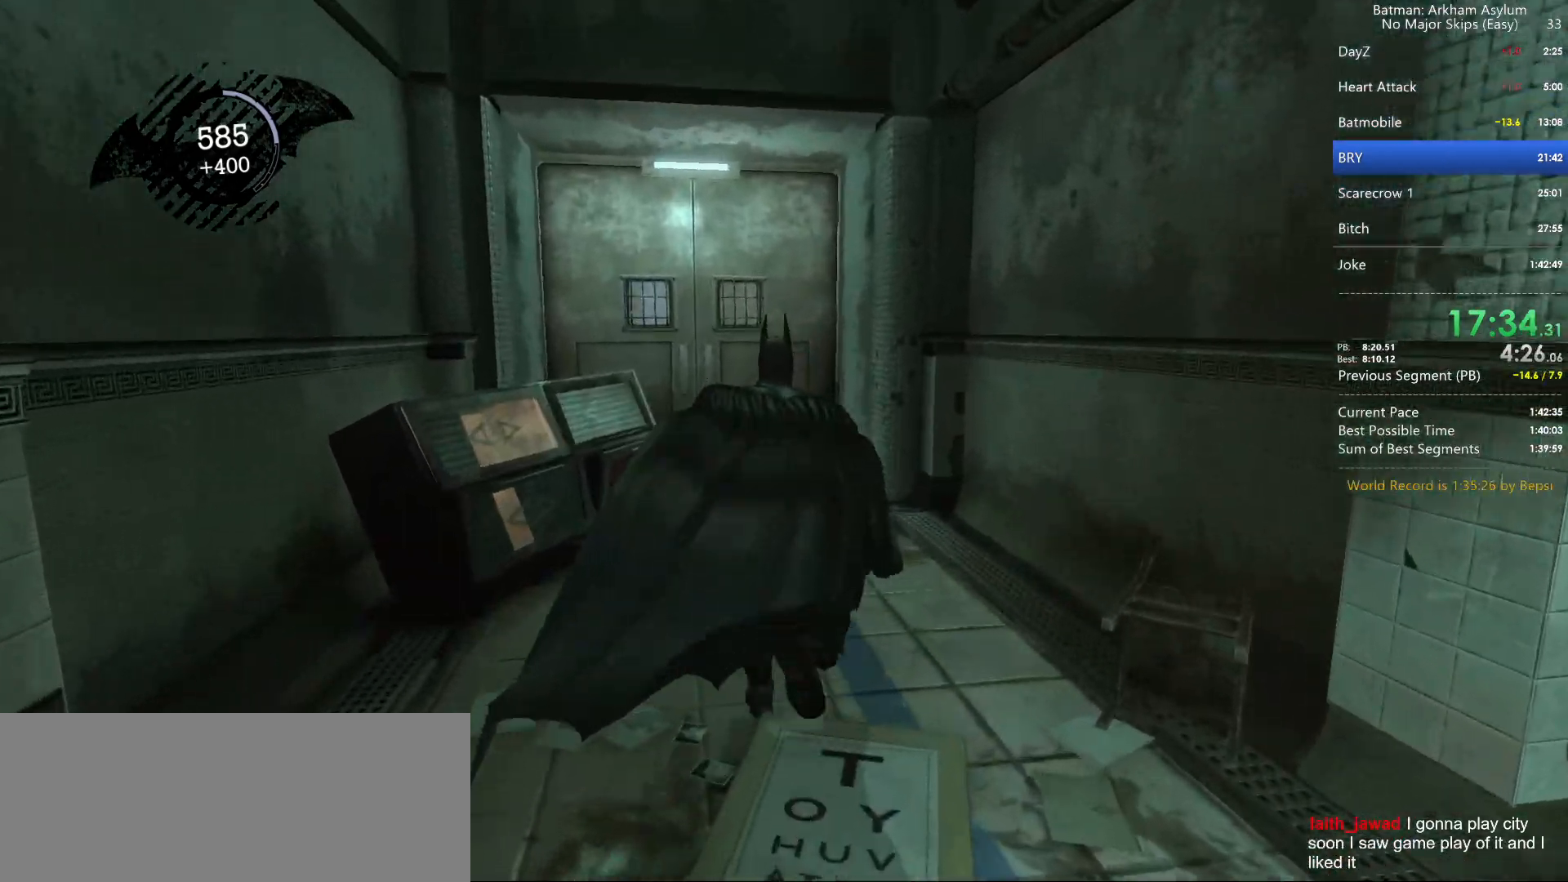
{"keys": ["space", "w"], "mouse": [], "events": []}
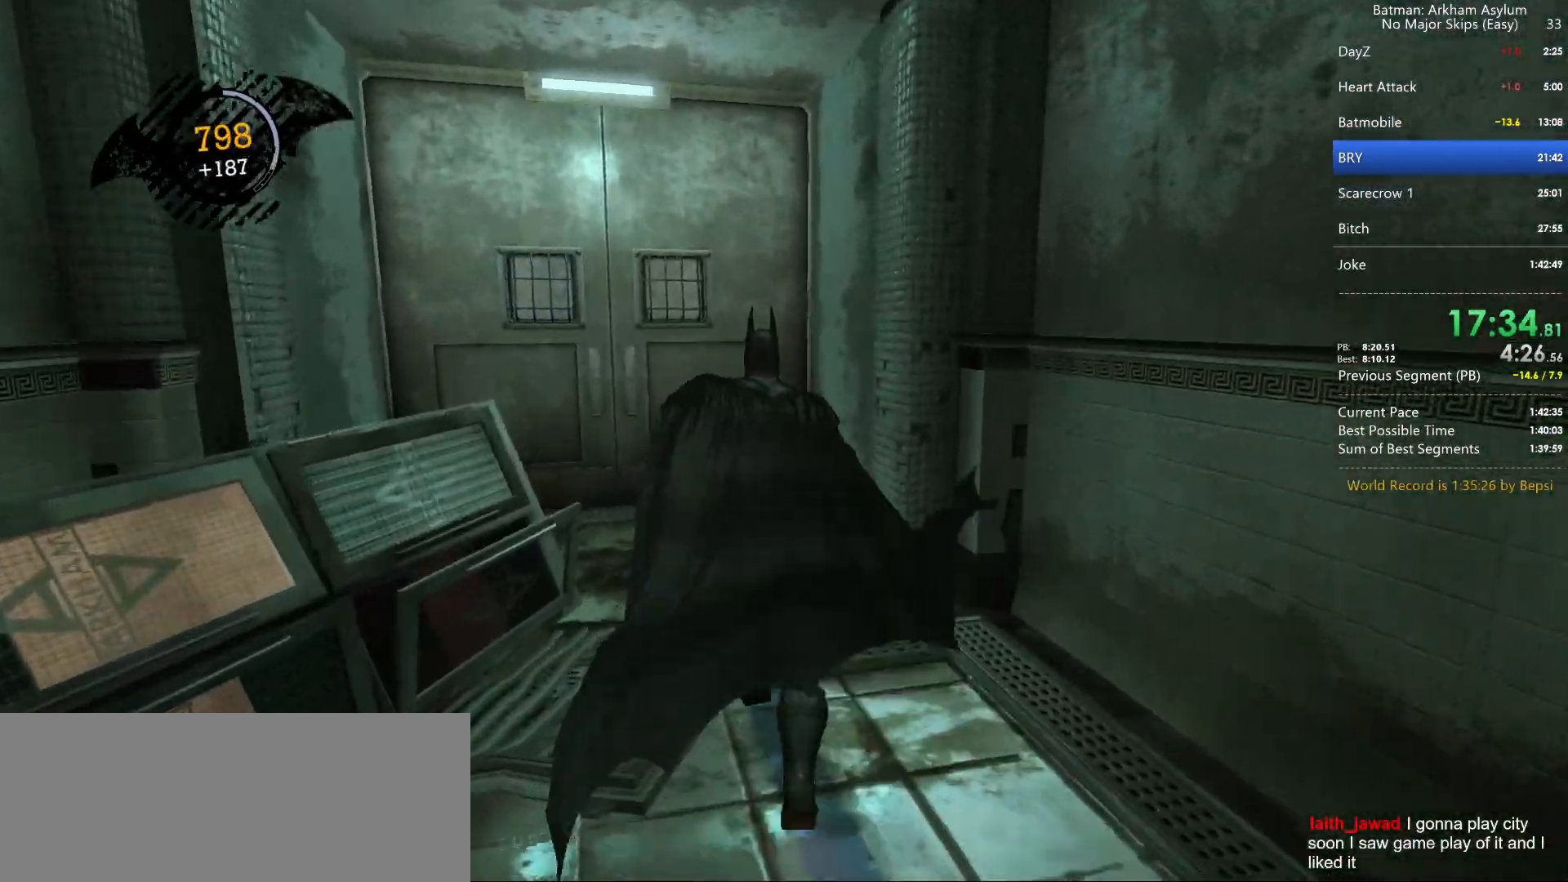
{"keys": ["space", "w"], "mouse": [], "events": []}
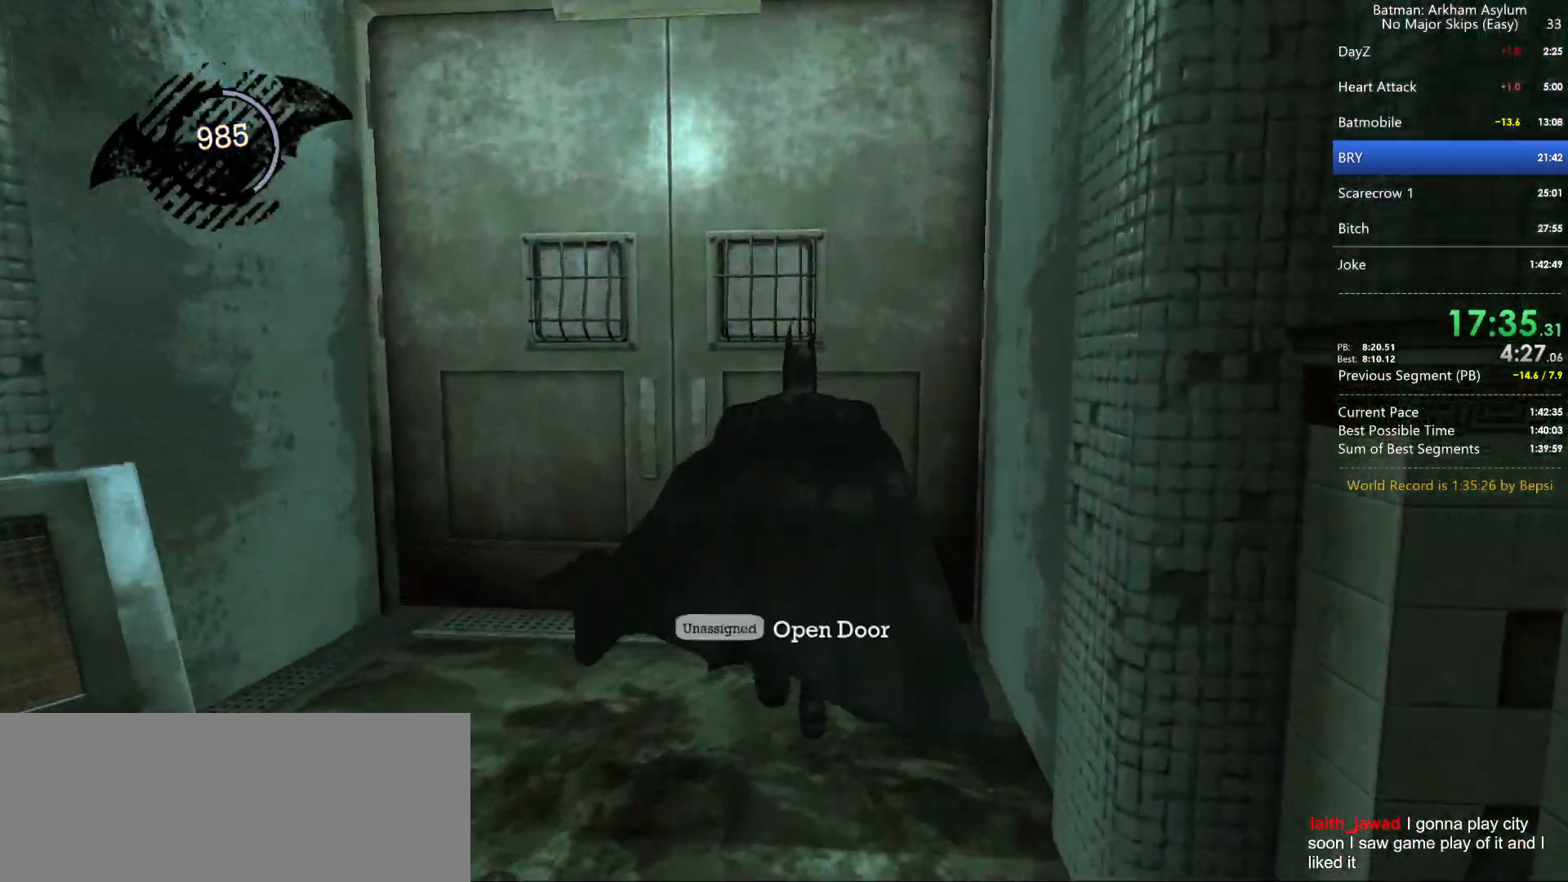
{"keys": ["space", "w"], "mouse": [], "events": [[67, "space", "up"], [67, "w", "up"], [117, "space", "down"], [200, "space", "up"], [250, "space", "down"], [333, "space", "up"], [433, "space", "down"], [433, "w", "down"]]}
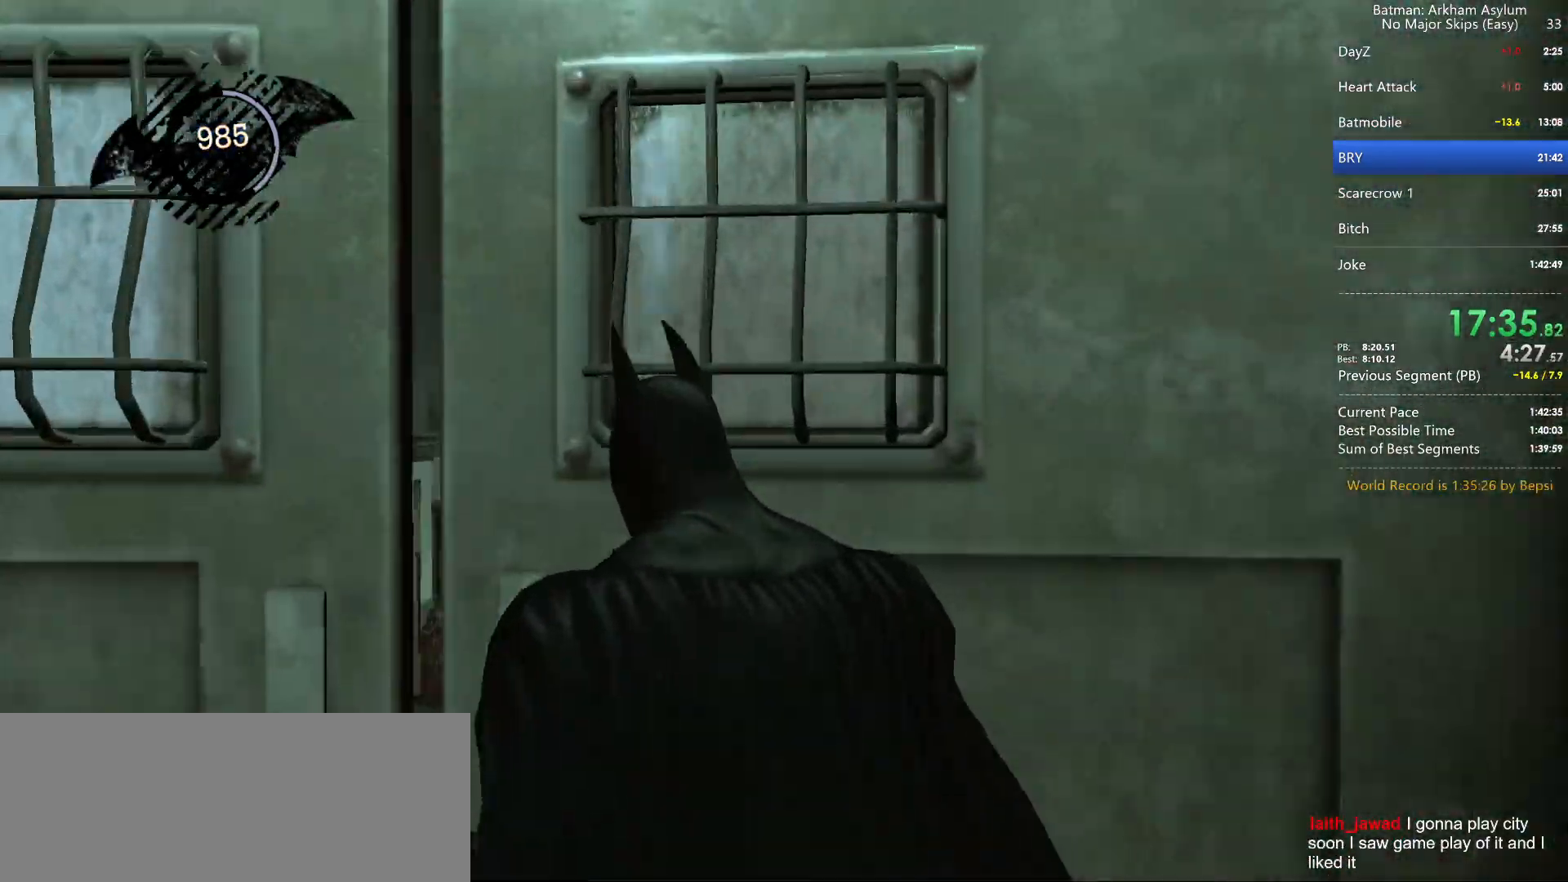
{"keys": ["space", "w"], "mouse": [], "events": []}
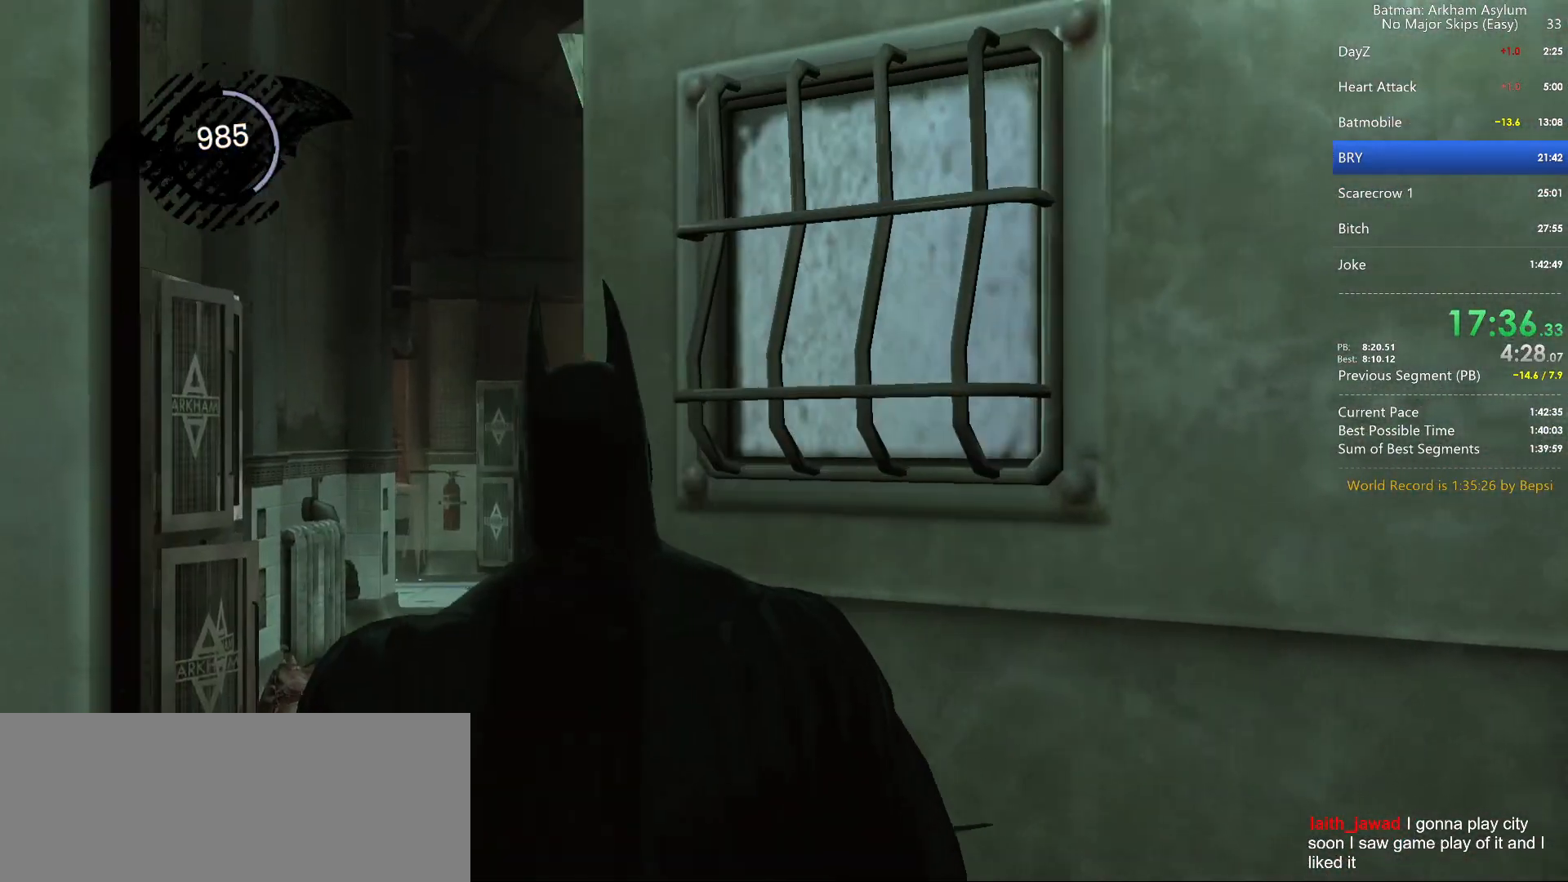
{"keys": ["space", "w"], "mouse": [], "events": []}
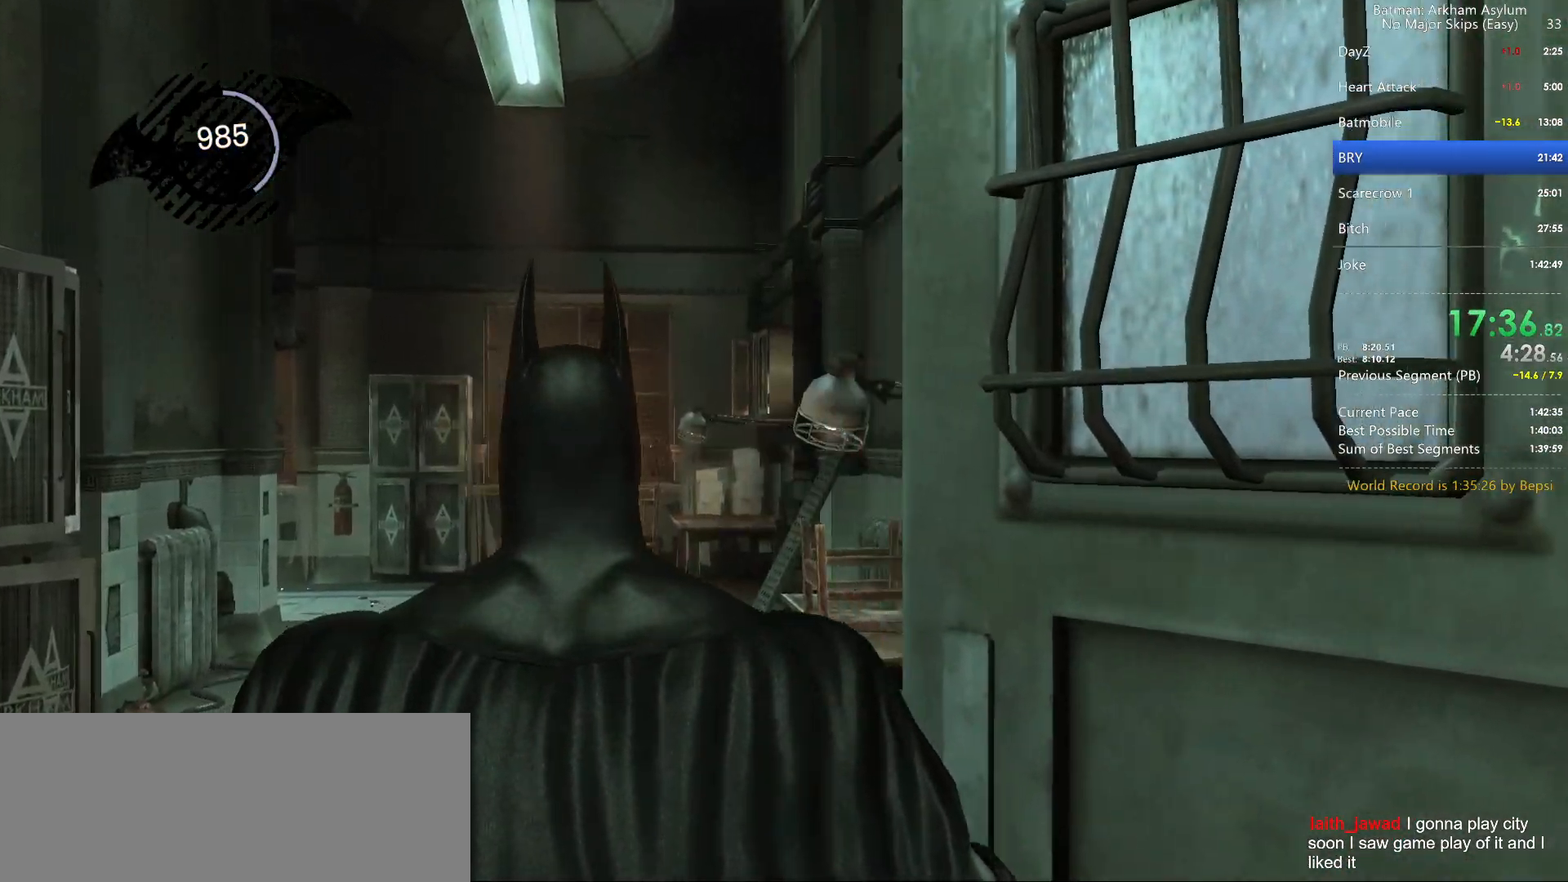
{"keys": ["space", "w"], "mouse": [], "events": []}
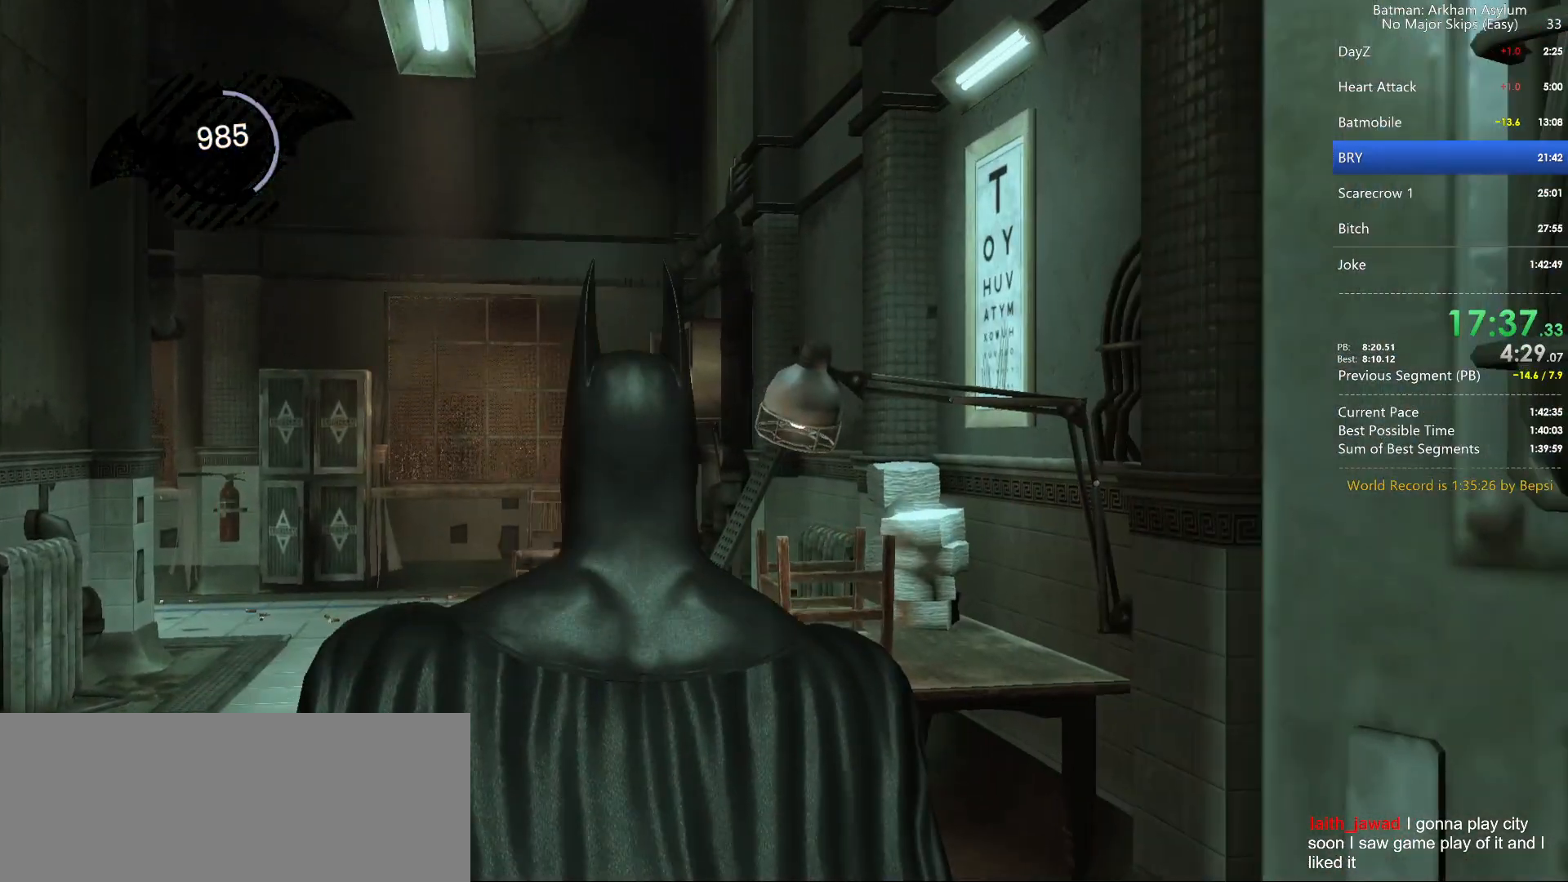
{"keys": ["space", "w"], "mouse": [], "events": []}
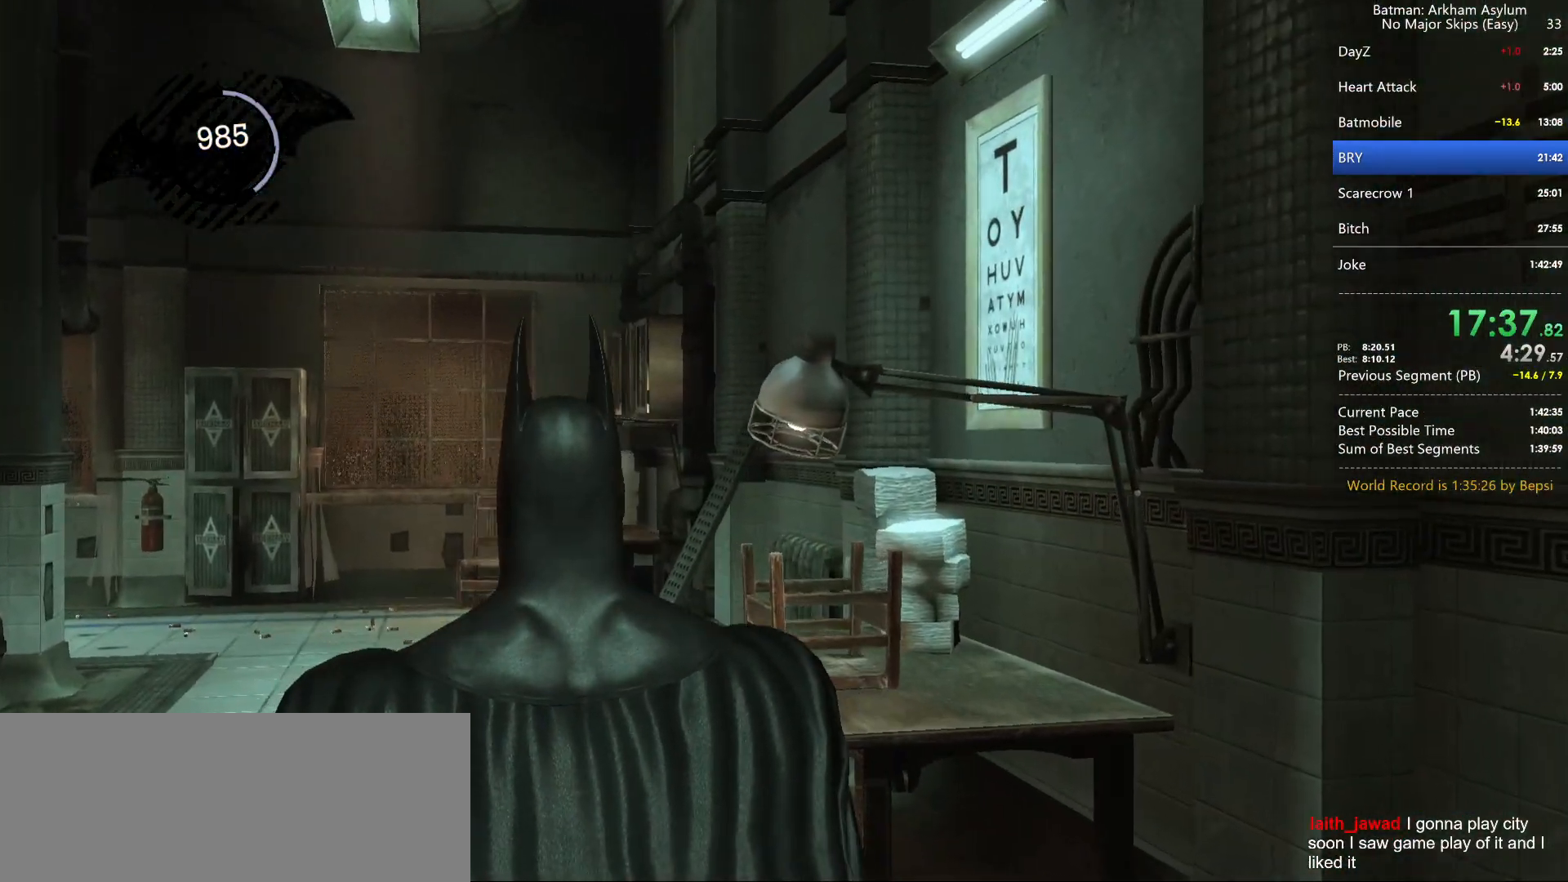
{"keys": ["space", "w"], "mouse": [], "events": []}
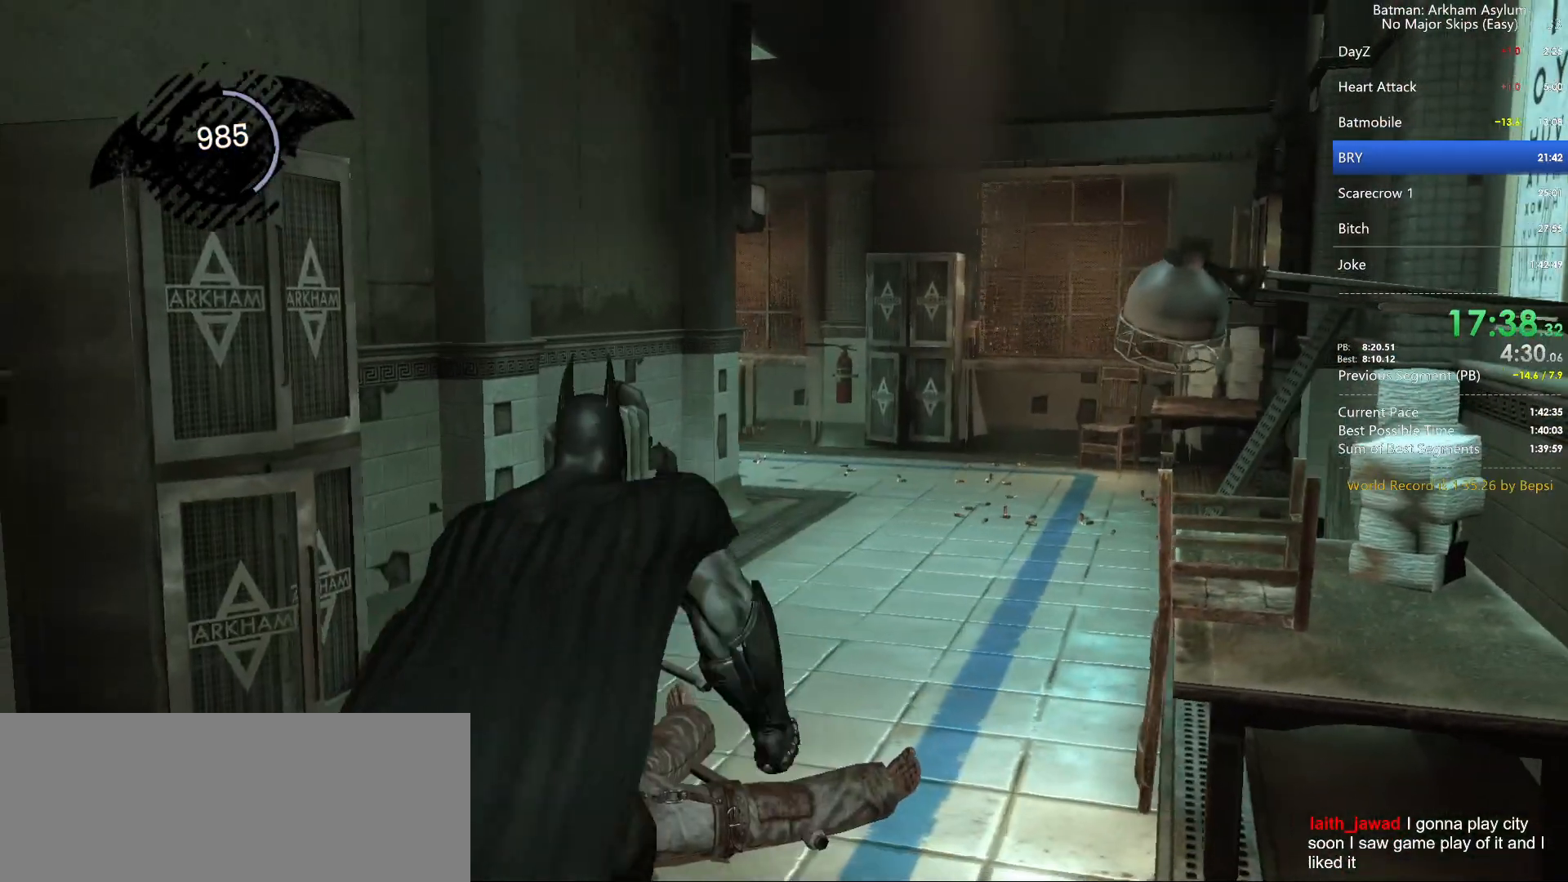
{"keys": ["space", "w"], "mouse": [], "events": []}
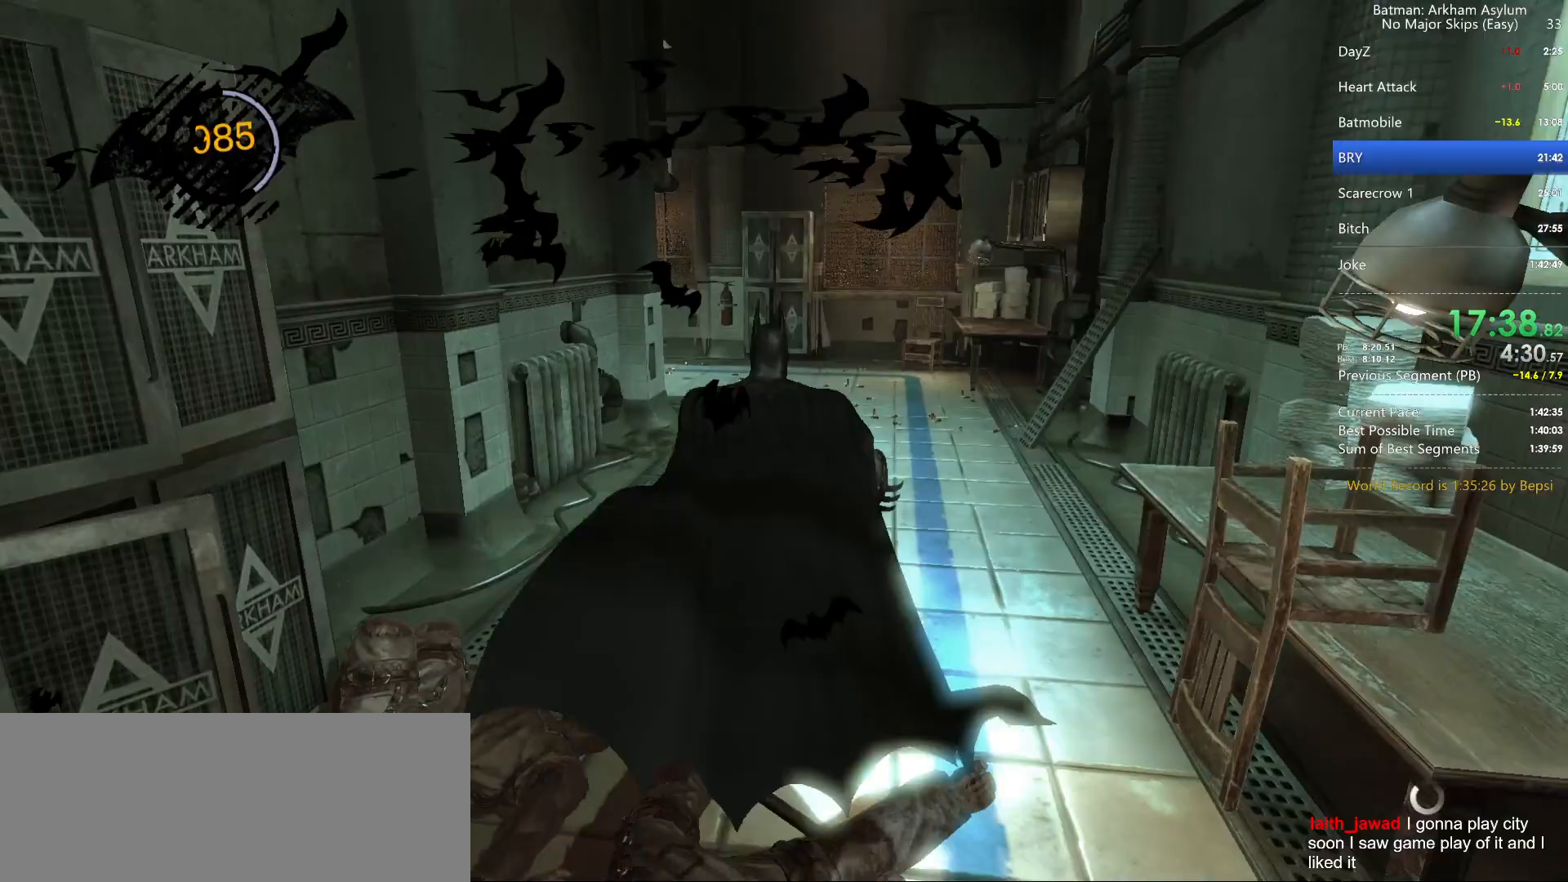
{"keys": ["space", "w"], "mouse": [], "events": []}
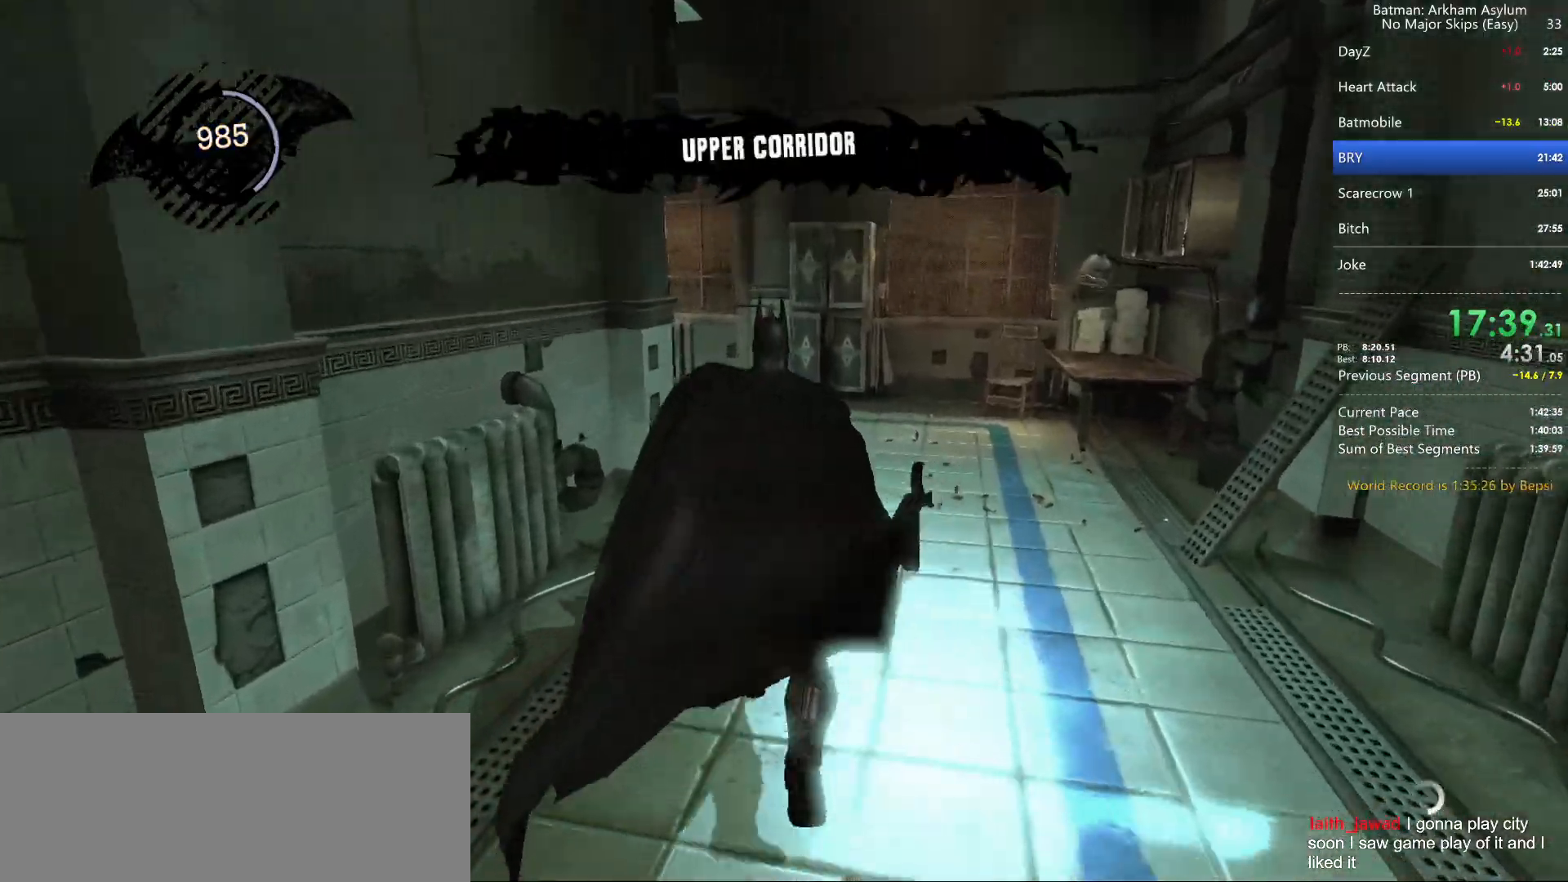
{"keys": ["space", "w"], "mouse": [], "events": []}
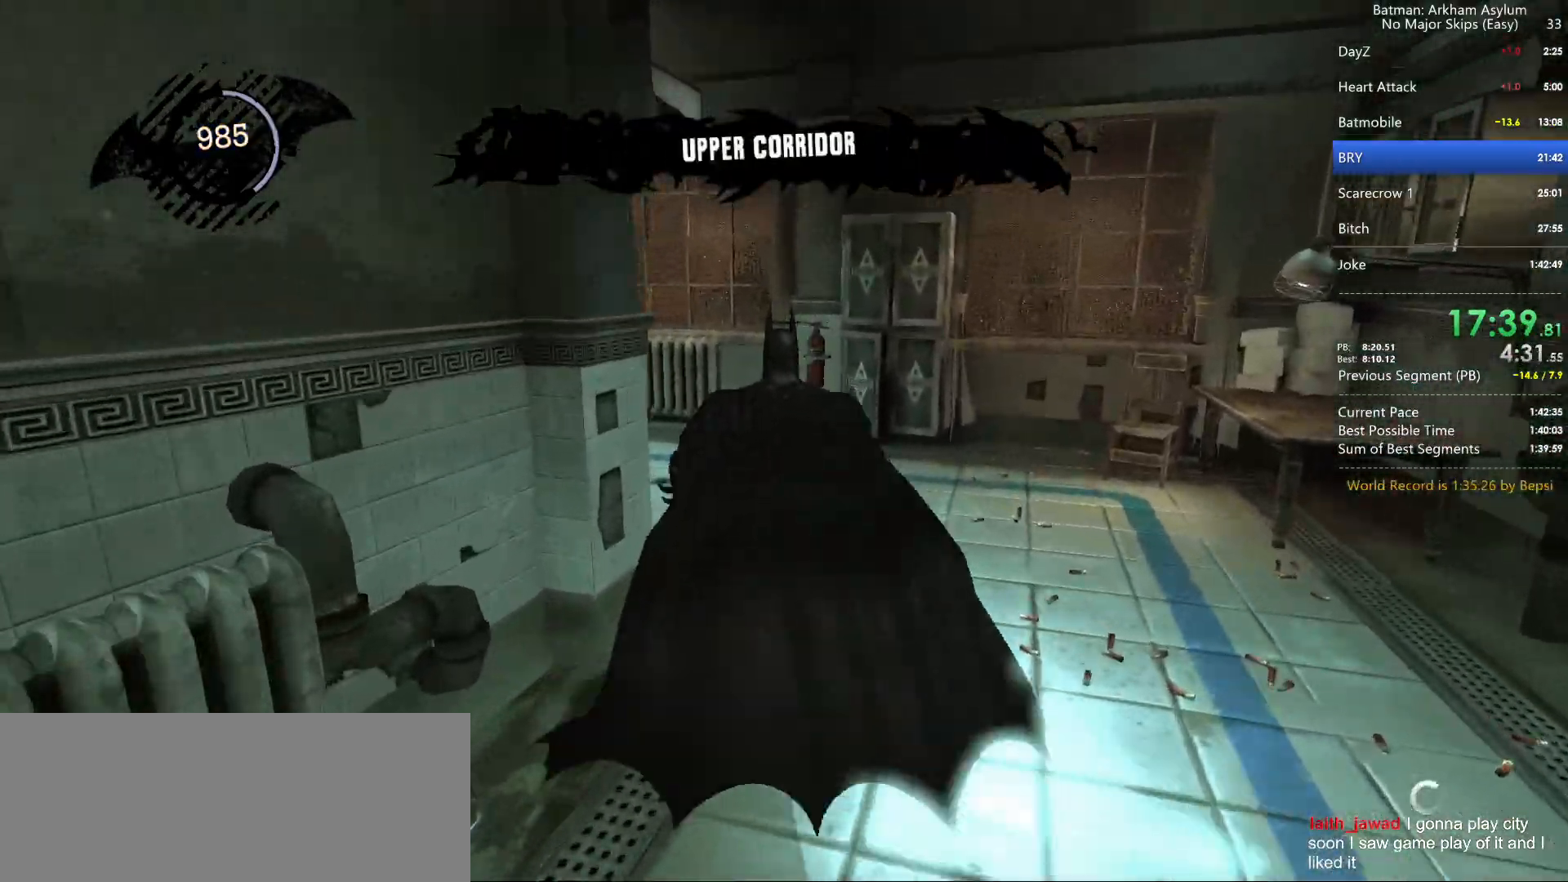
{"keys": ["space", "w"], "mouse": [], "events": []}
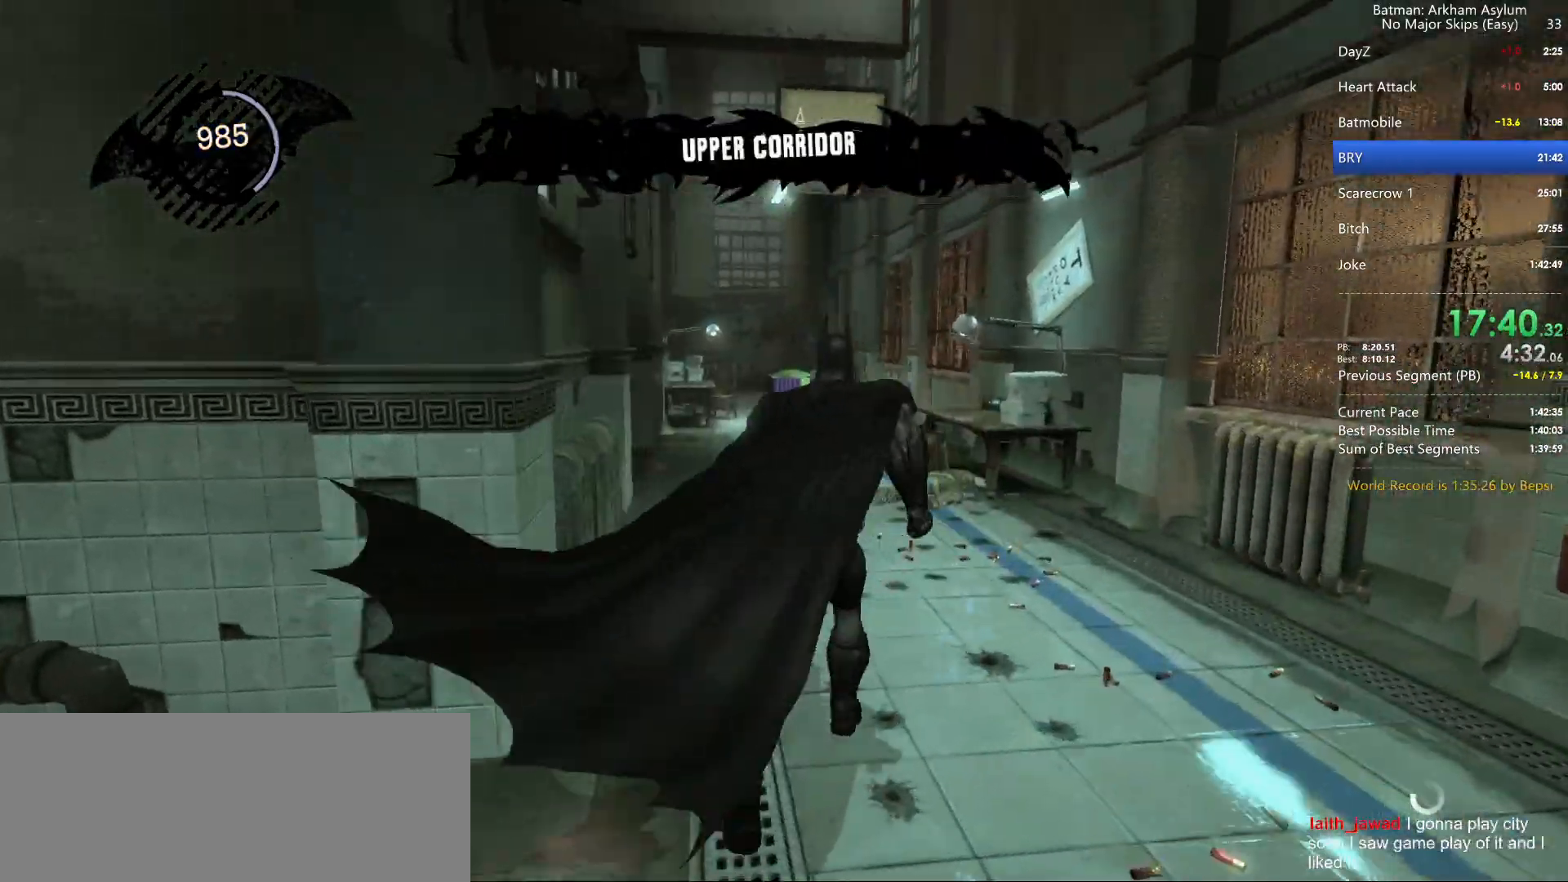
{"keys": ["space", "w"], "mouse": [], "events": []}
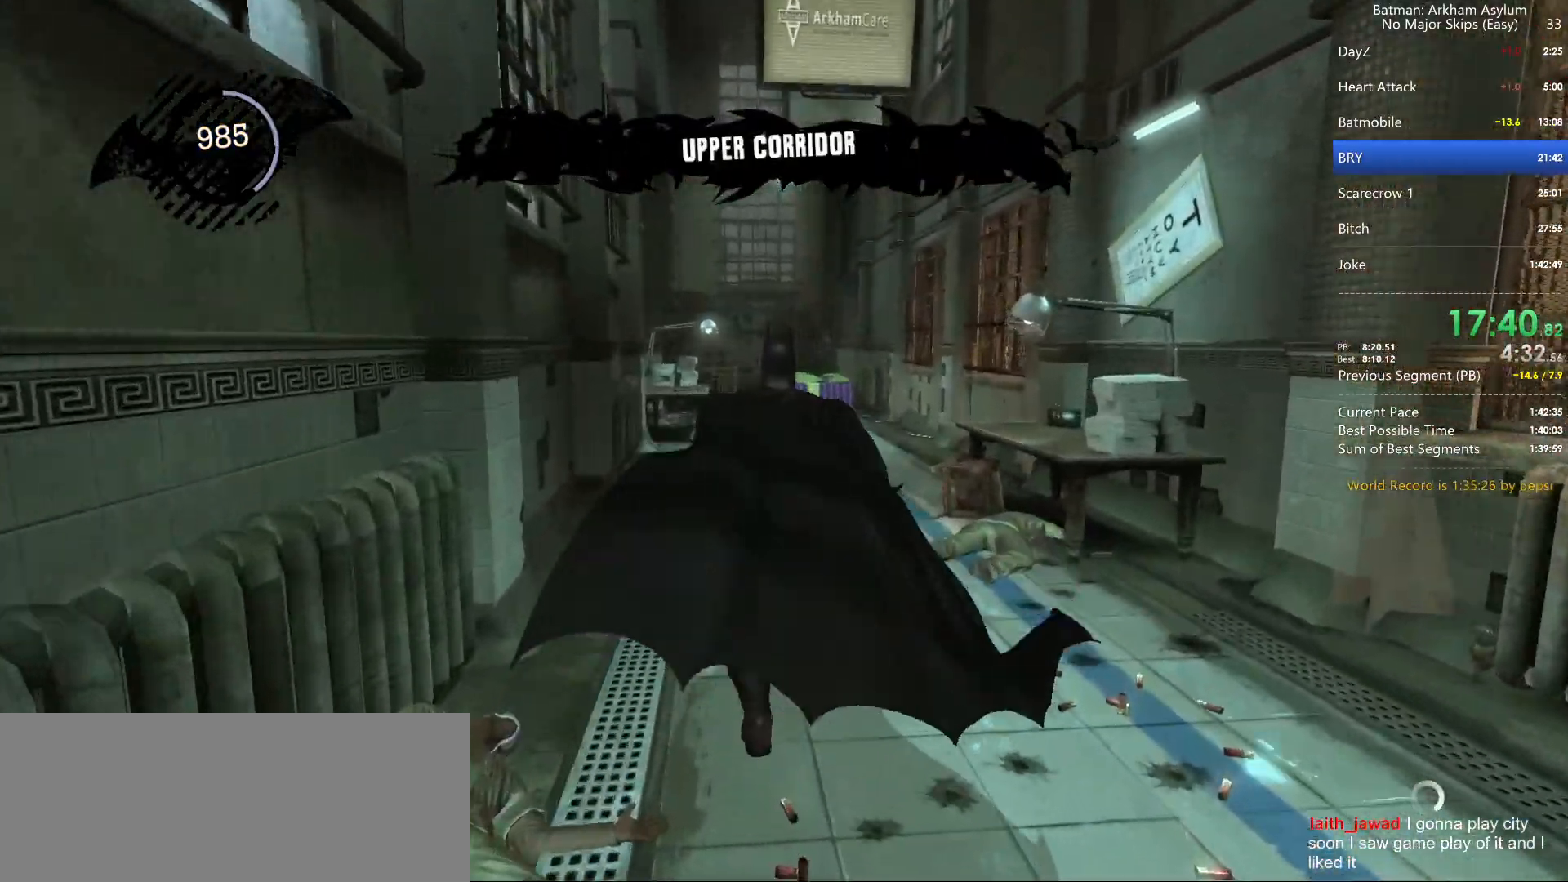
{"keys": ["space", "w"], "mouse": [], "events": []}
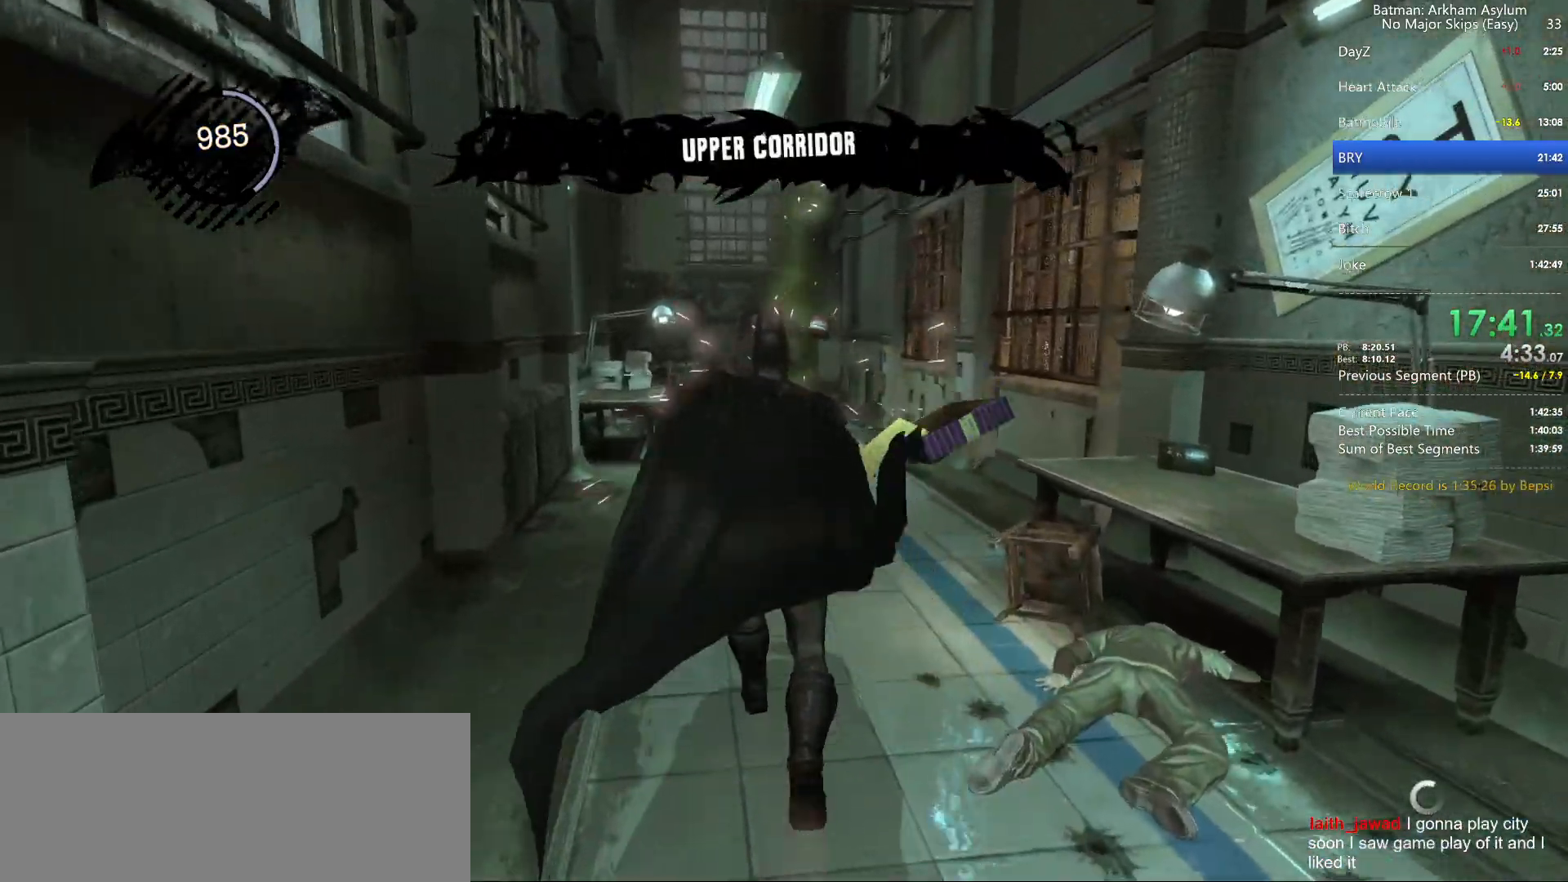
{"keys": ["space", "w"], "mouse": [], "events": []}
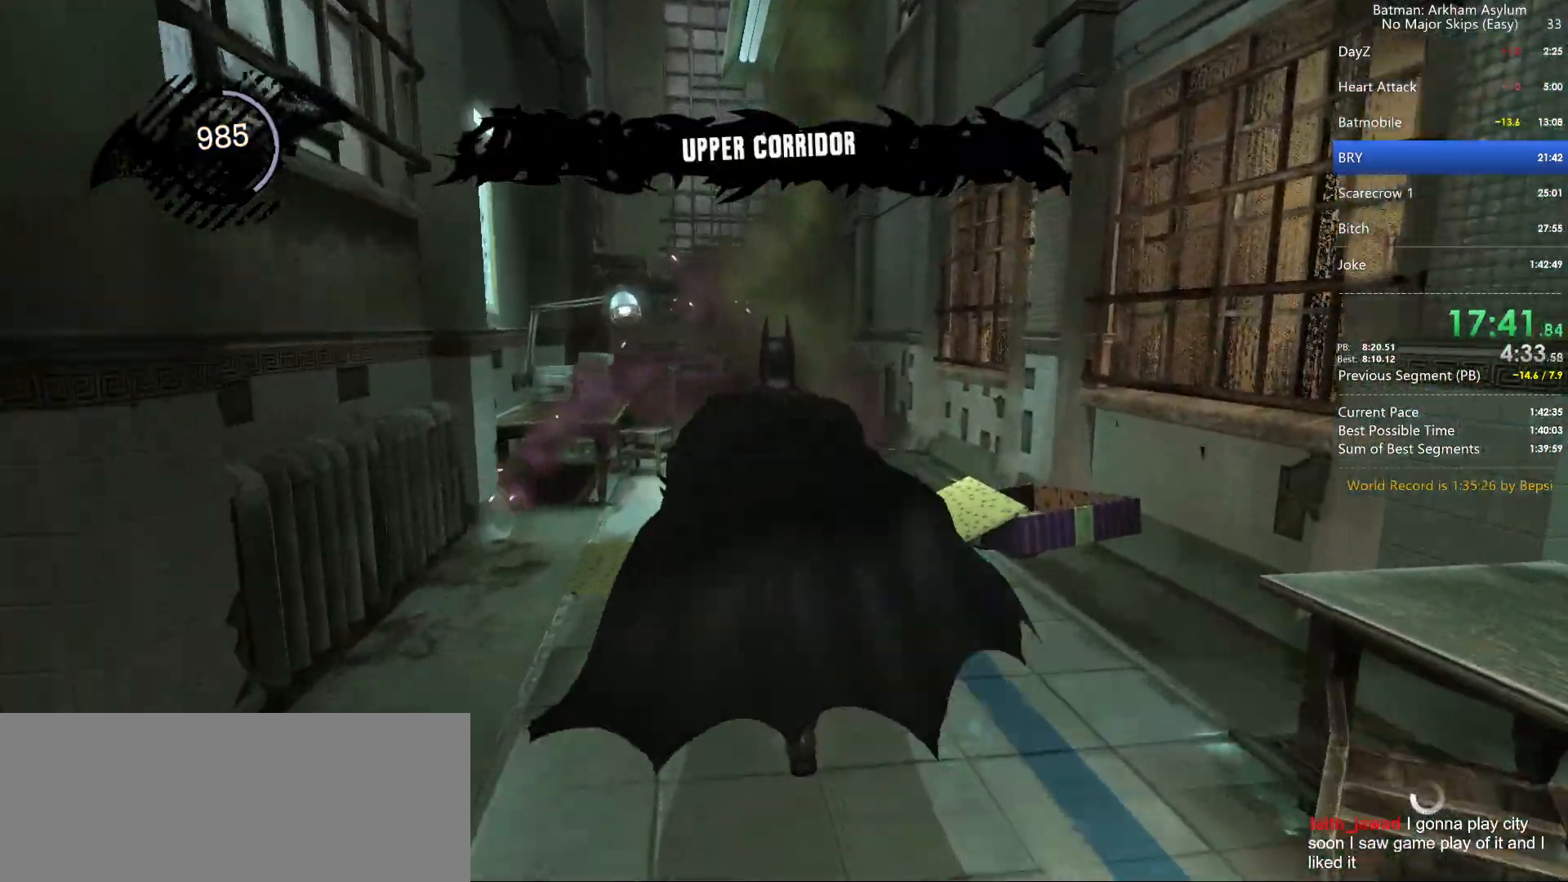
{"keys": ["space", "w"], "mouse": [], "events": []}
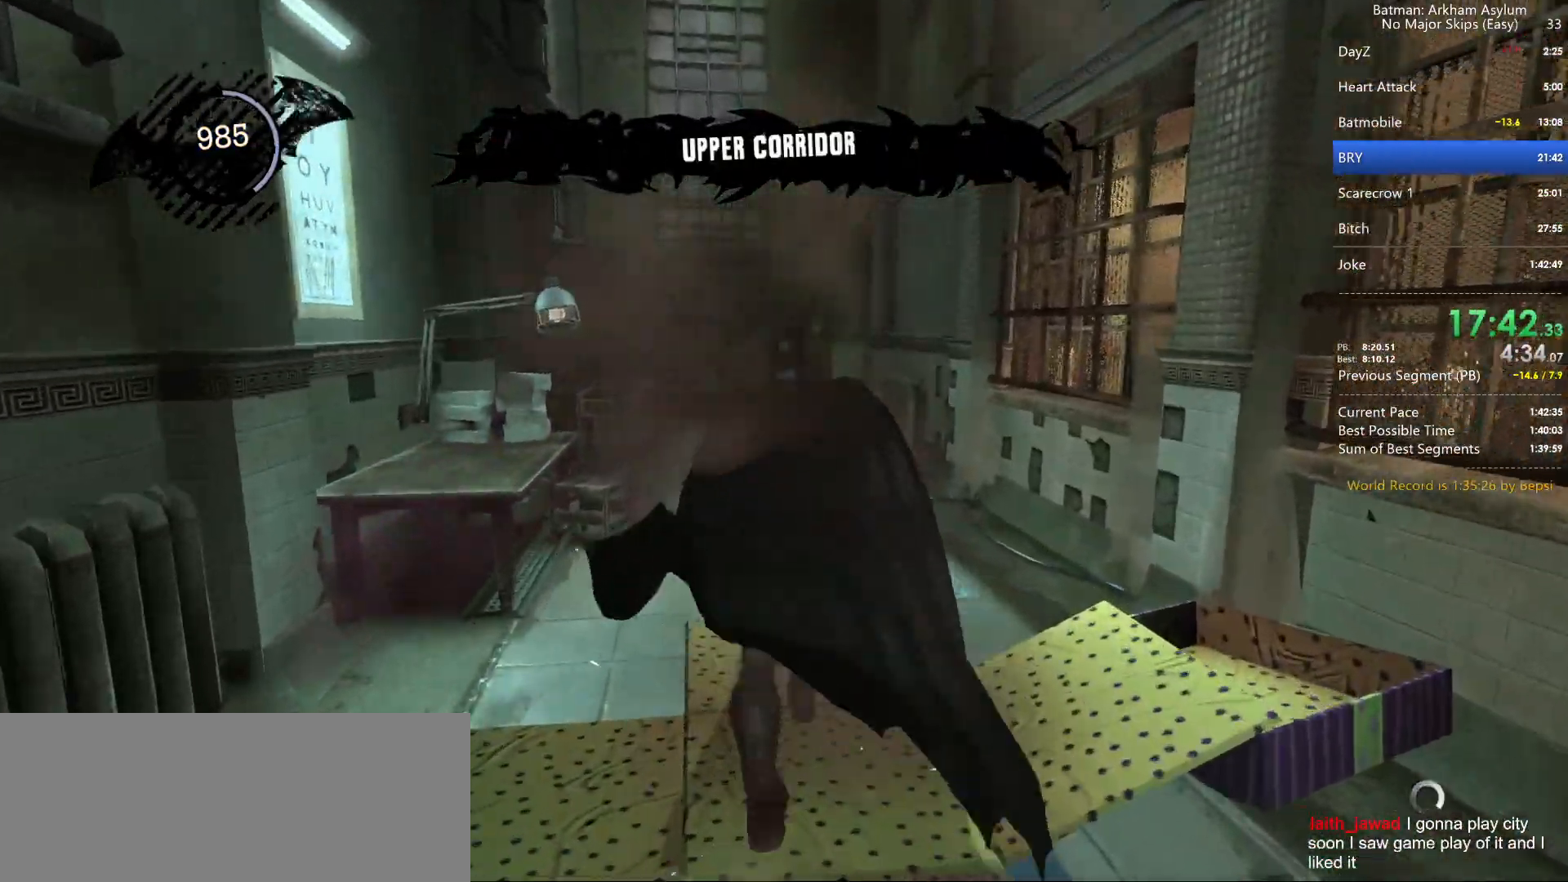
{"keys": ["space", "w"], "mouse": [], "events": []}
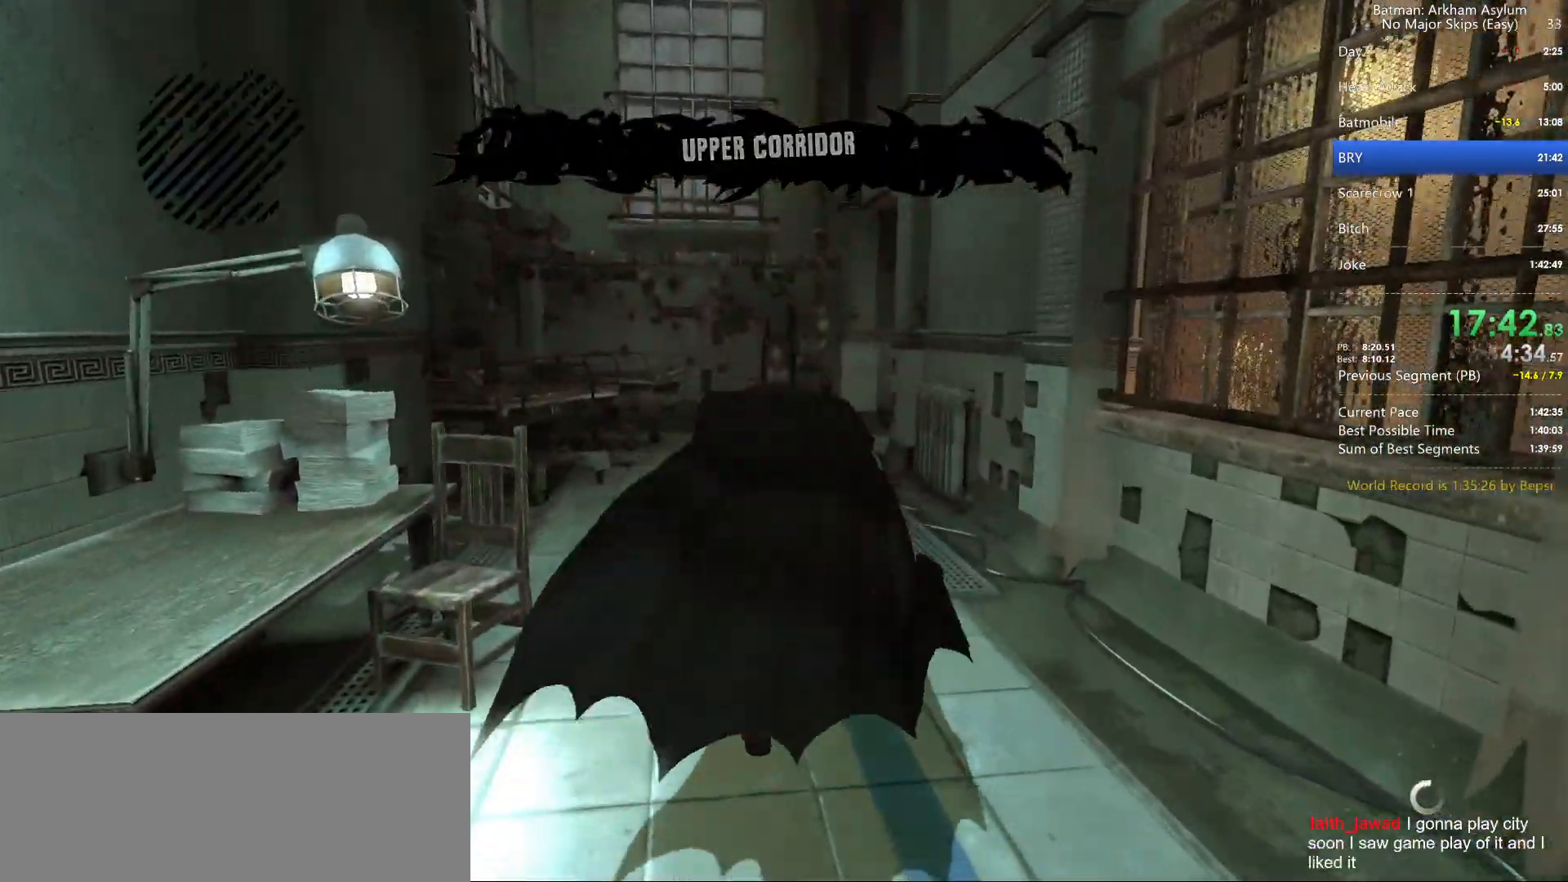
{"keys": ["space", "w"], "mouse": [], "events": []}
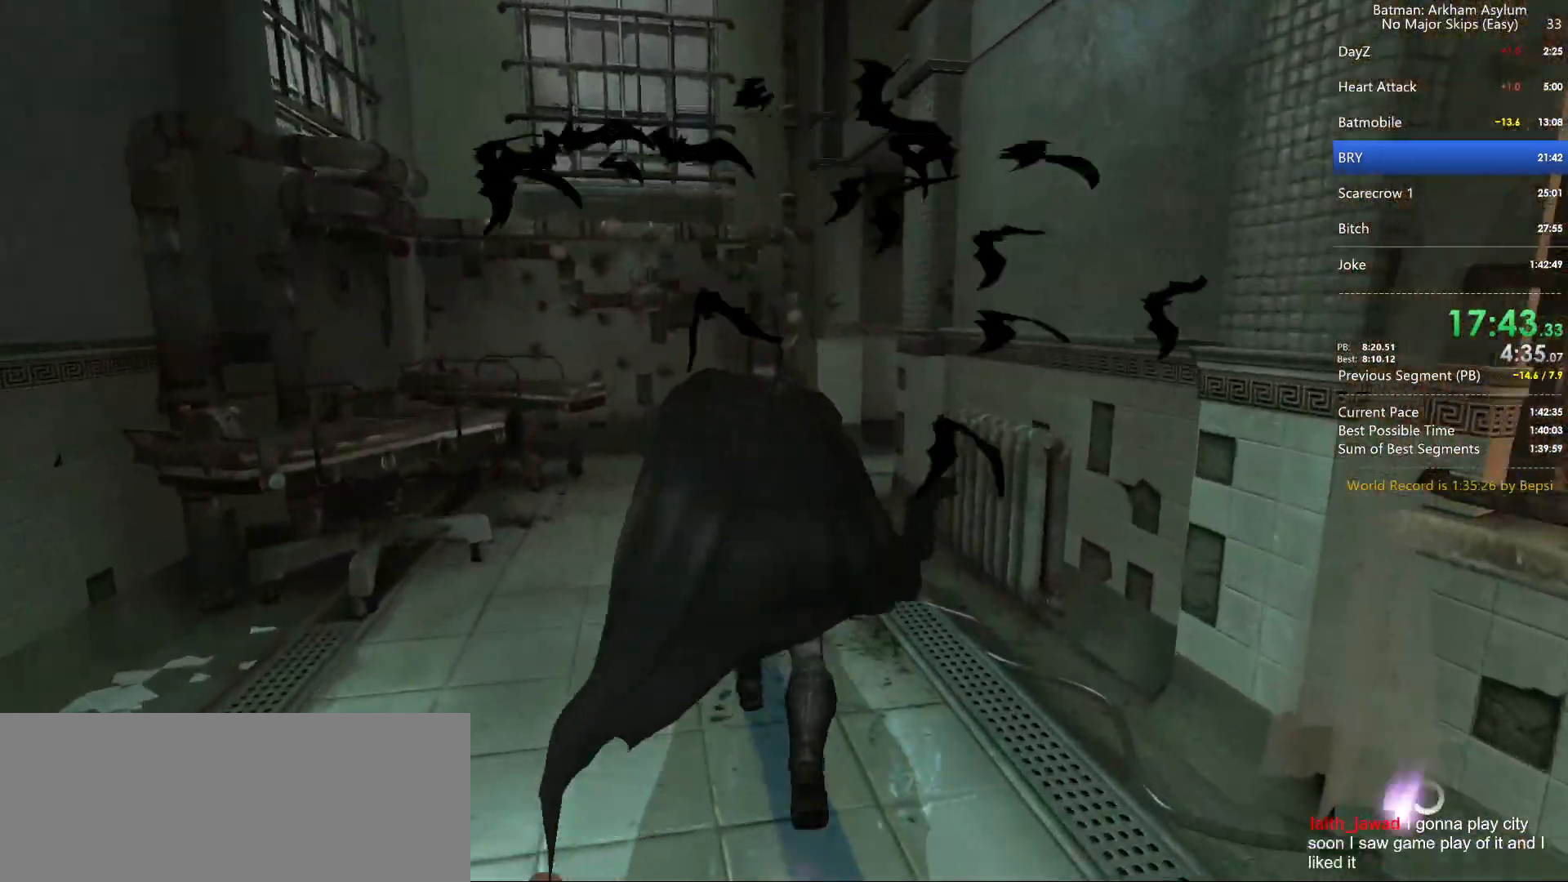
{"keys": ["space", "w"], "mouse": [], "events": []}
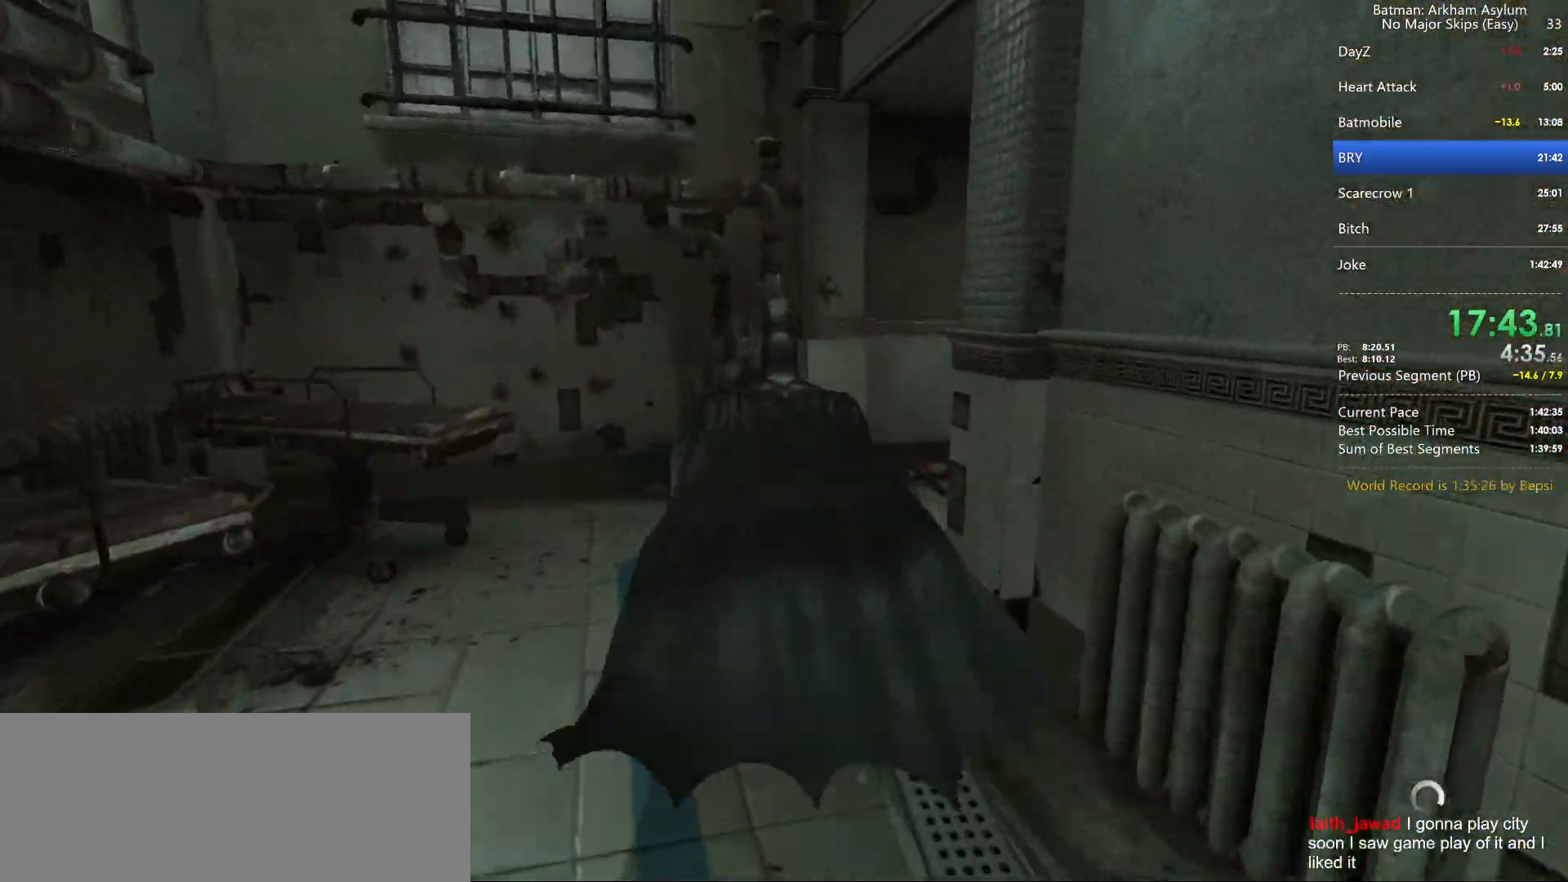
{"keys": ["space", "w"], "mouse": [], "events": []}
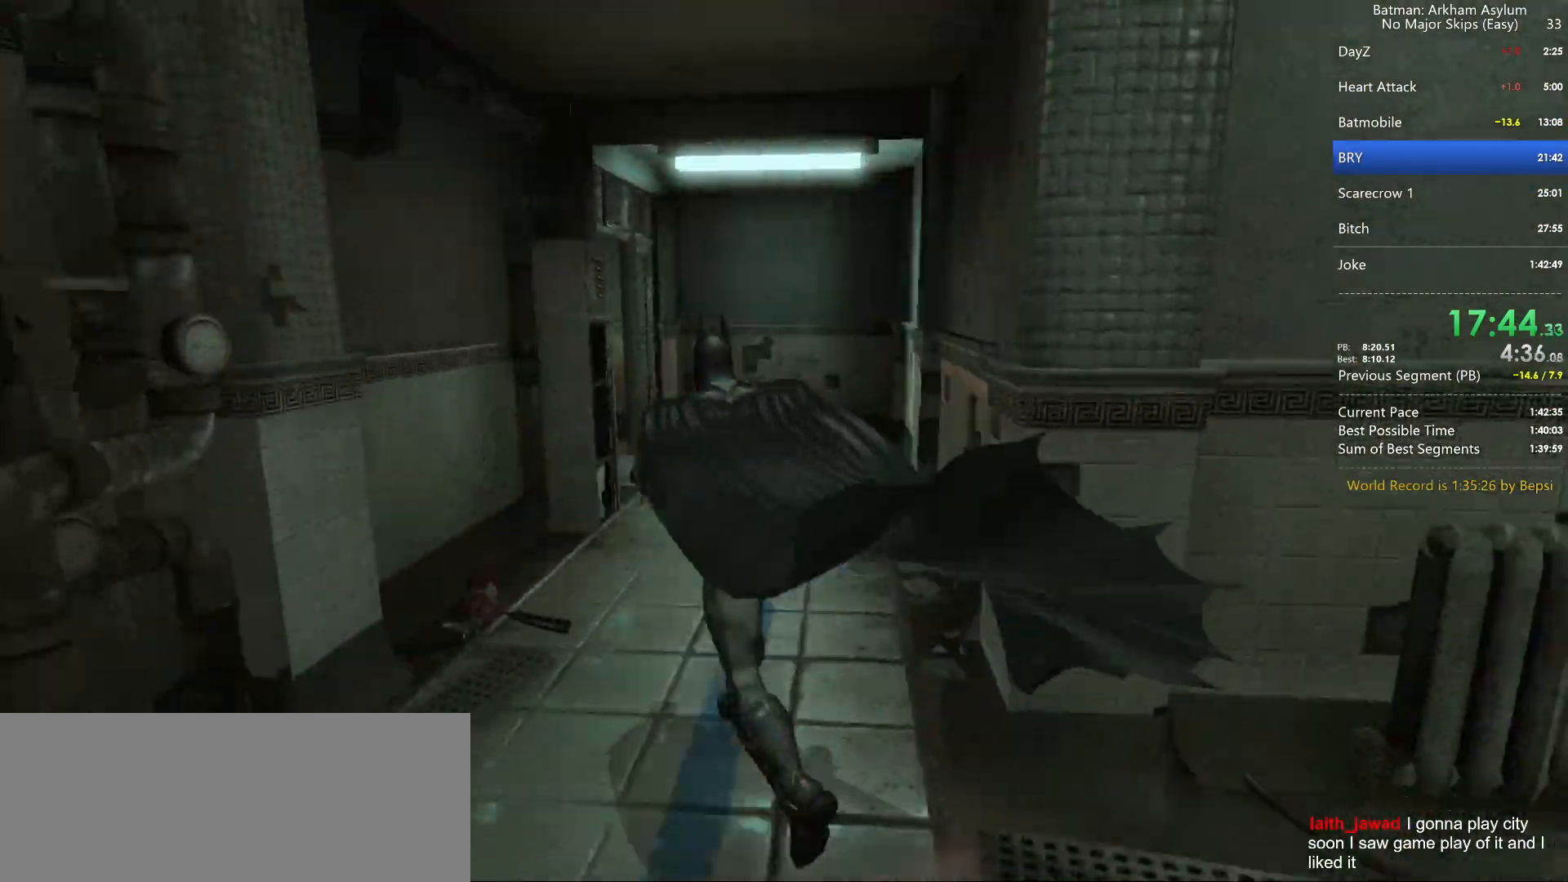
{"keys": ["space", "w"], "mouse": [], "events": []}
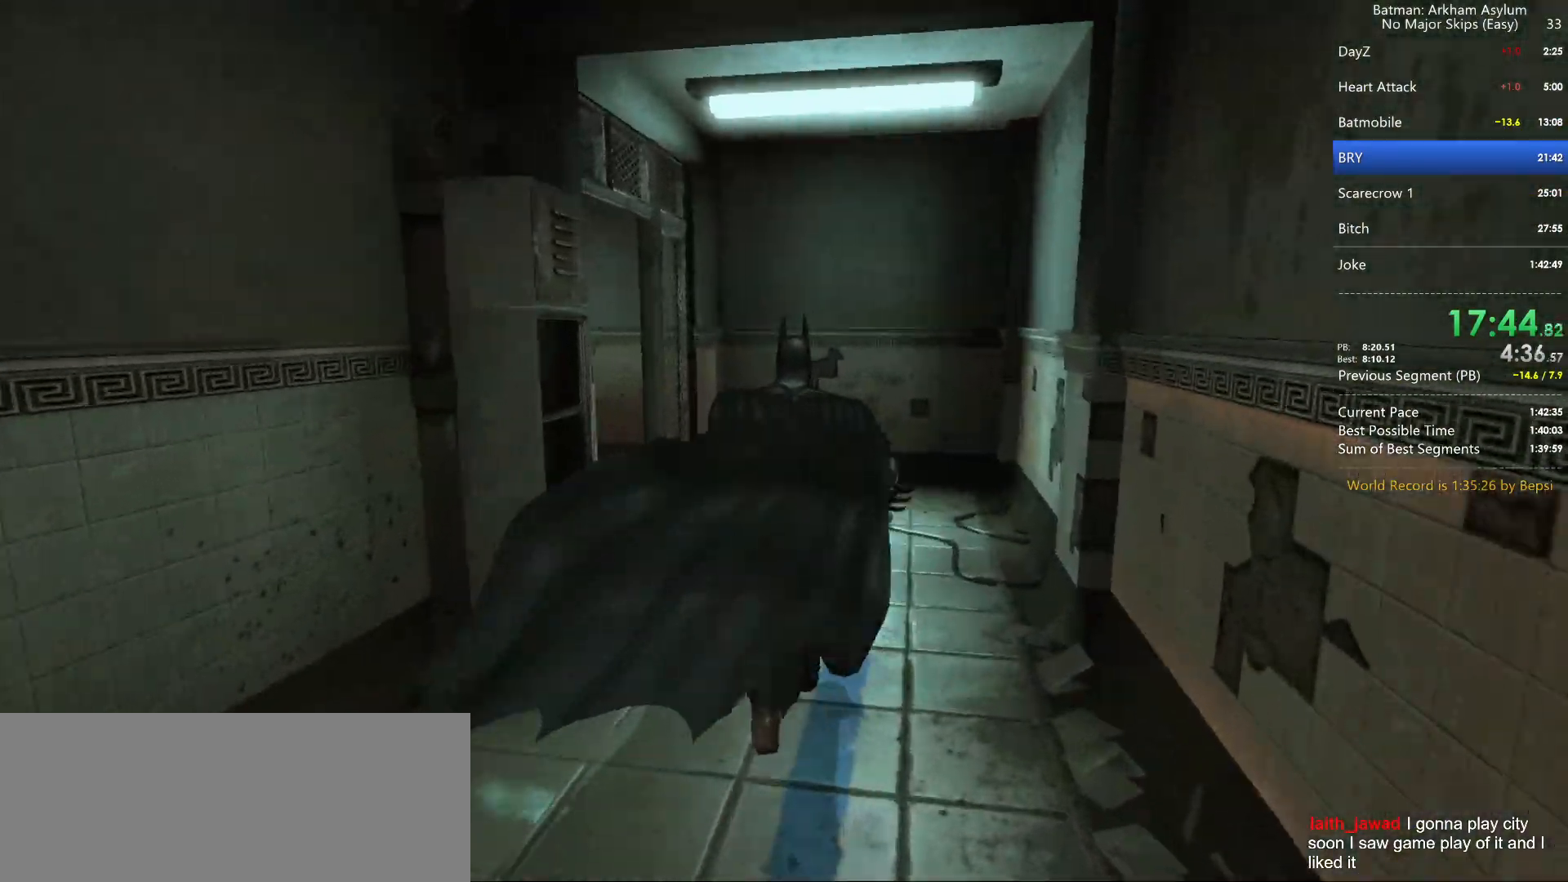
{"keys": ["space", "w"], "mouse": [], "events": []}
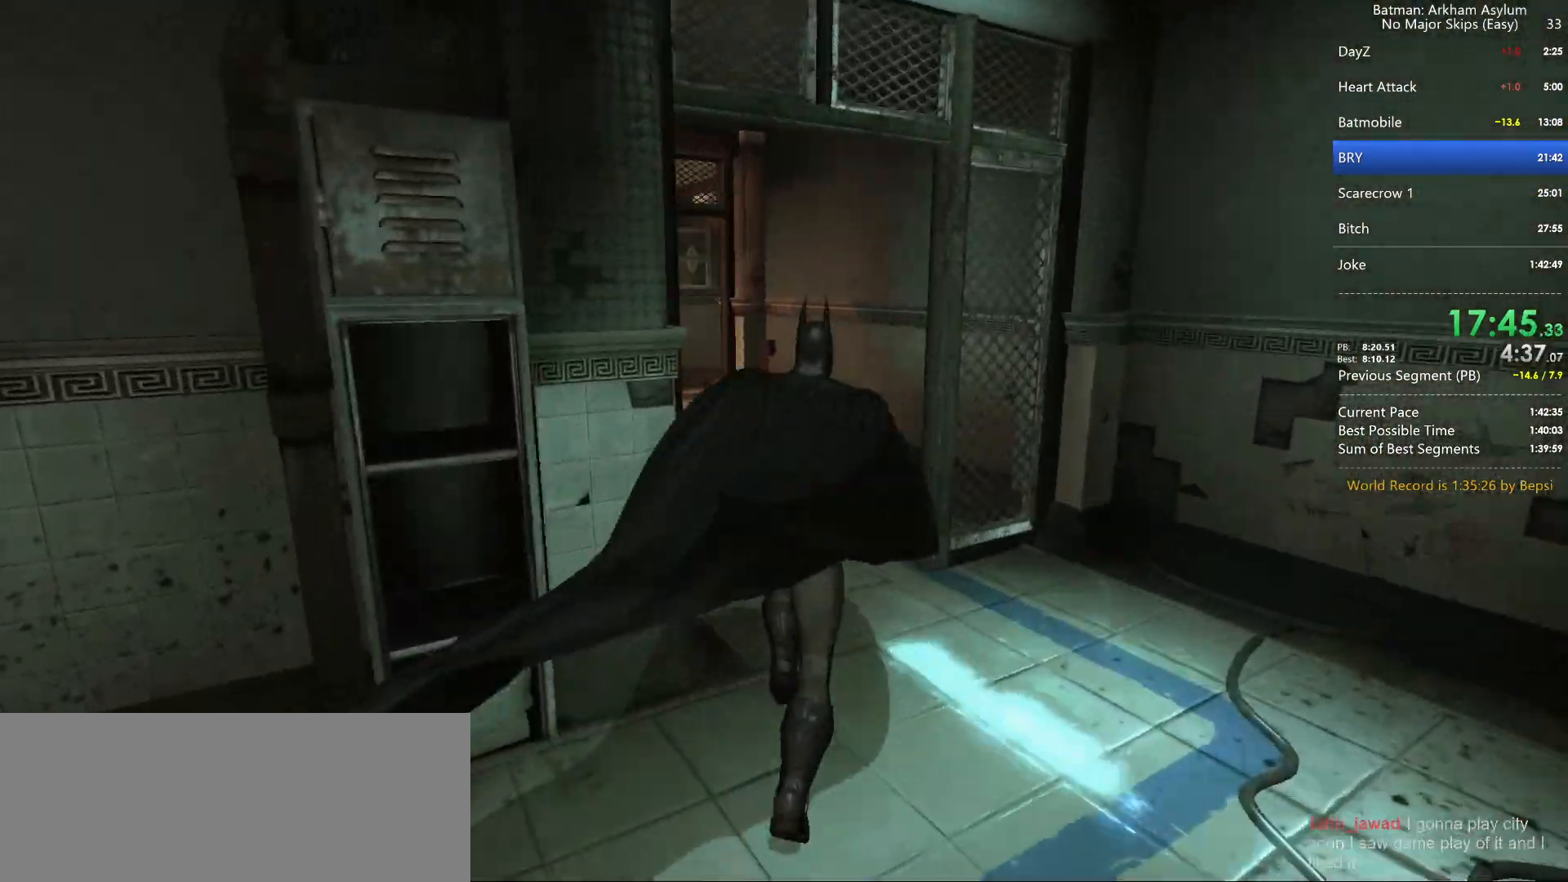
{"keys": ["space", "w"], "mouse": [], "events": []}
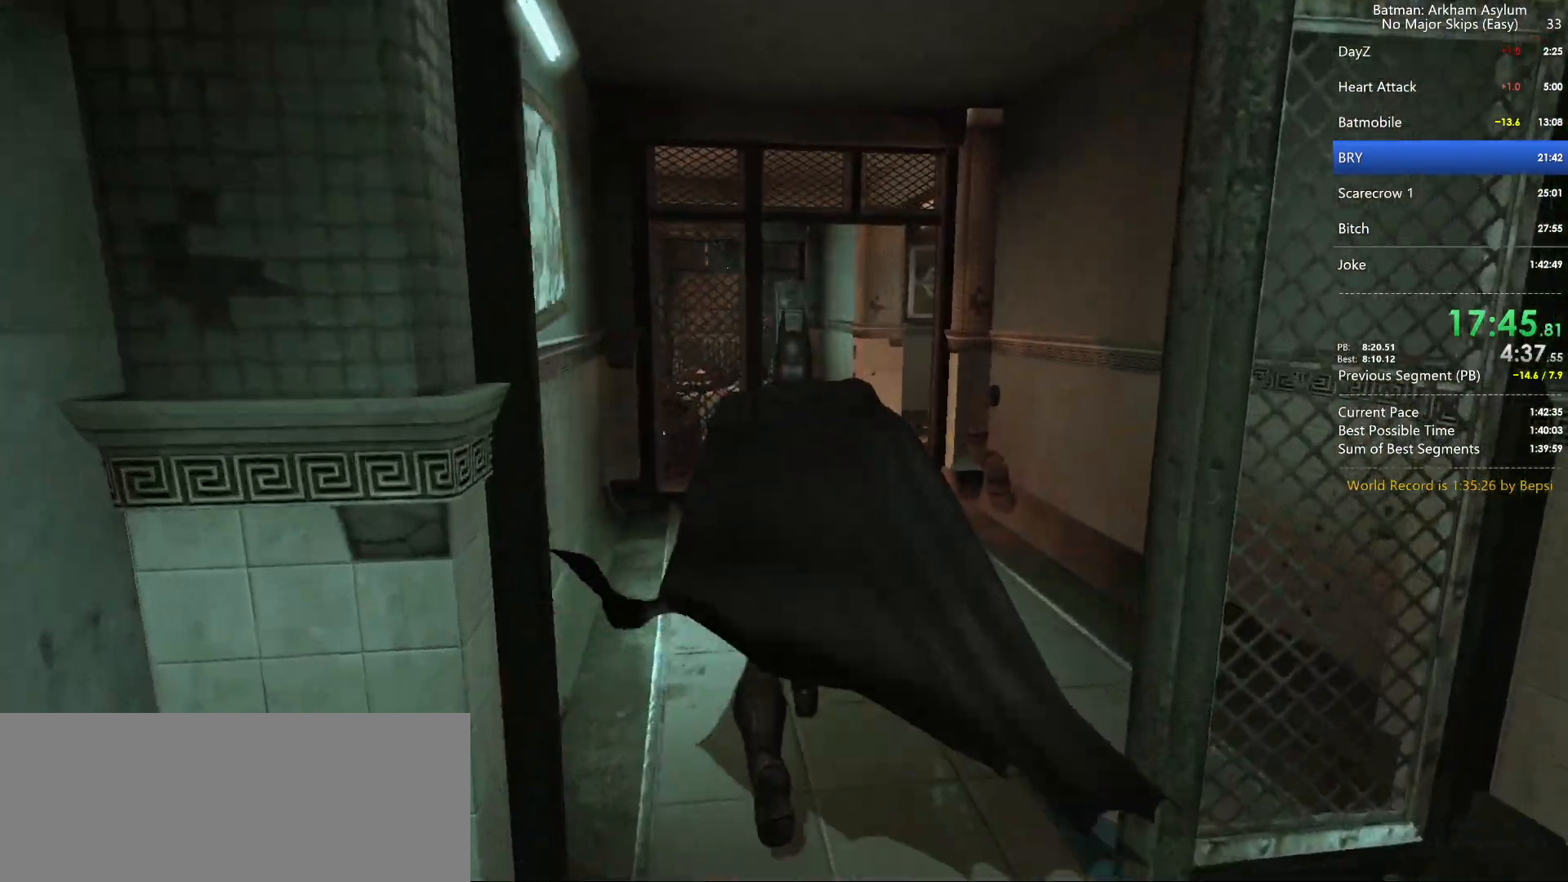
{"keys": ["space", "w"], "mouse": [], "events": []}
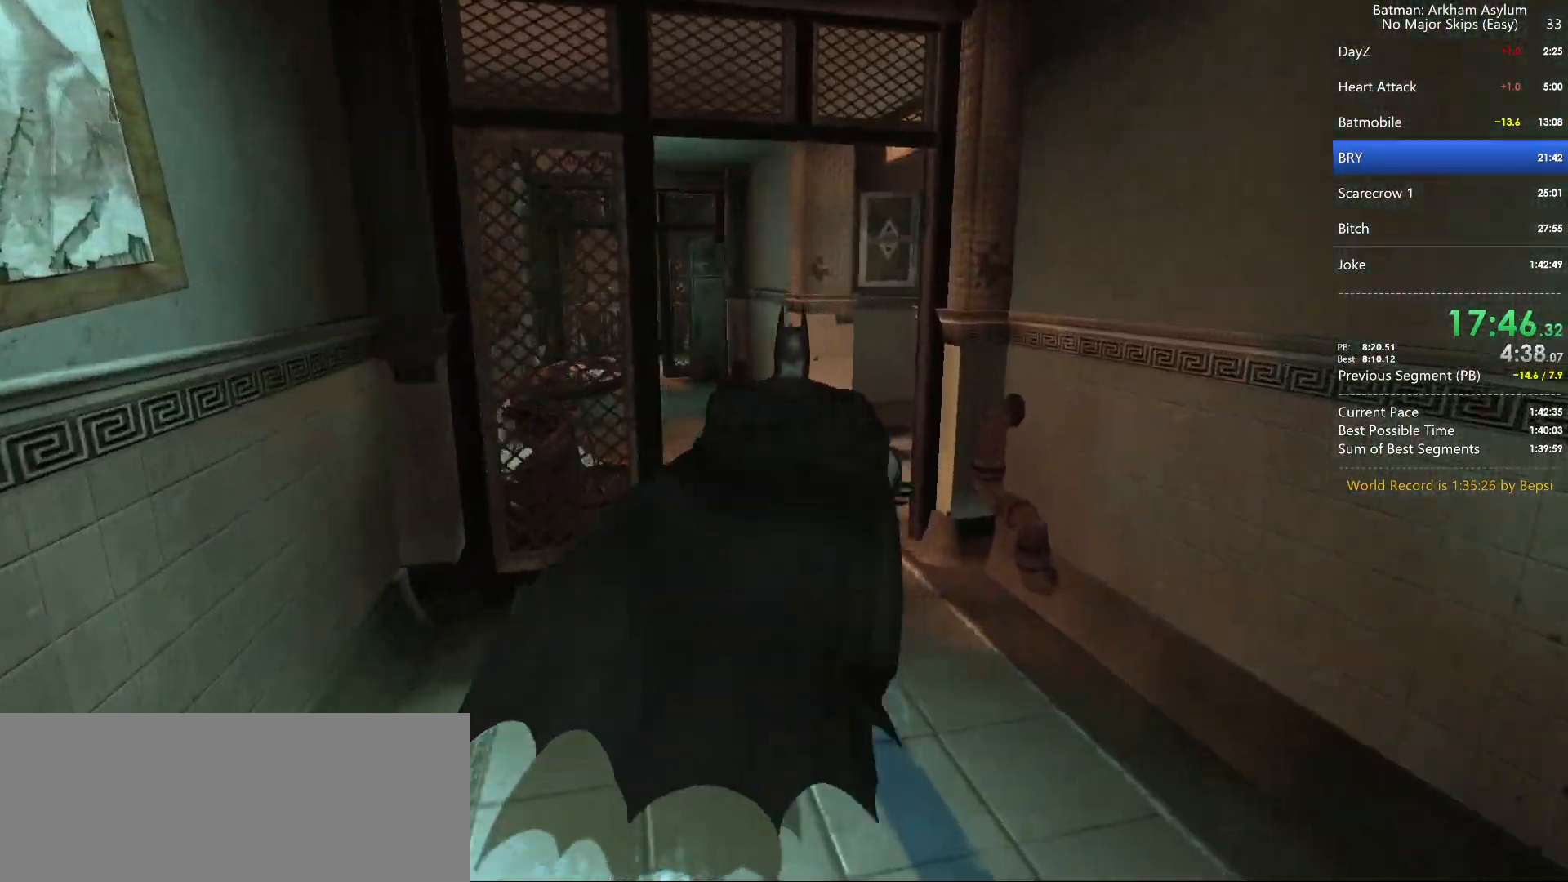
{"keys": ["space", "w"], "mouse": [], "events": []}
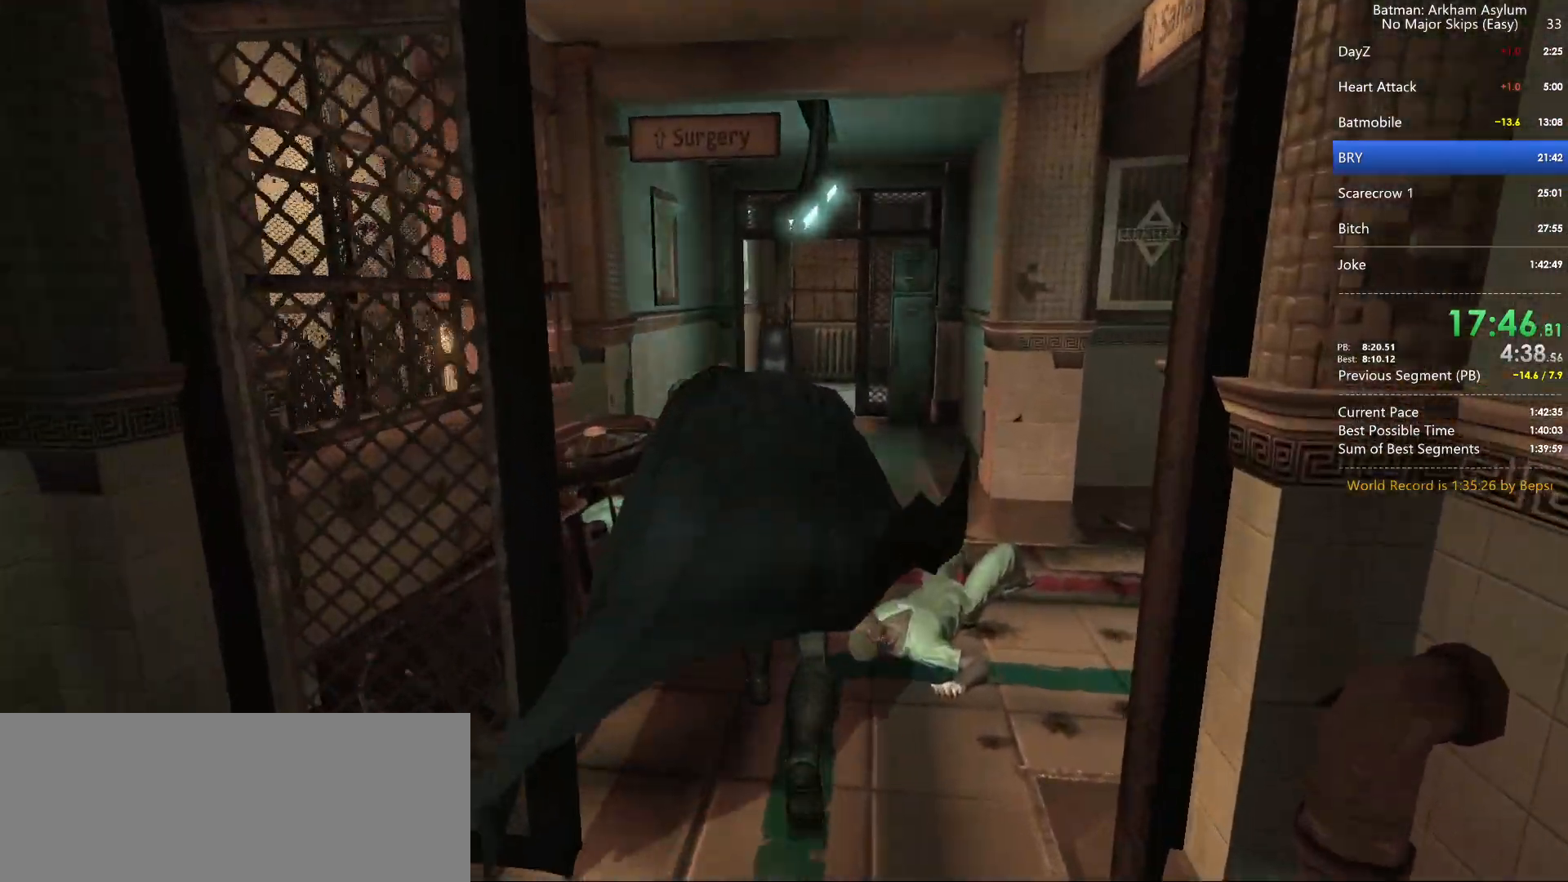
{"keys": ["space", "w"], "mouse": [], "events": []}
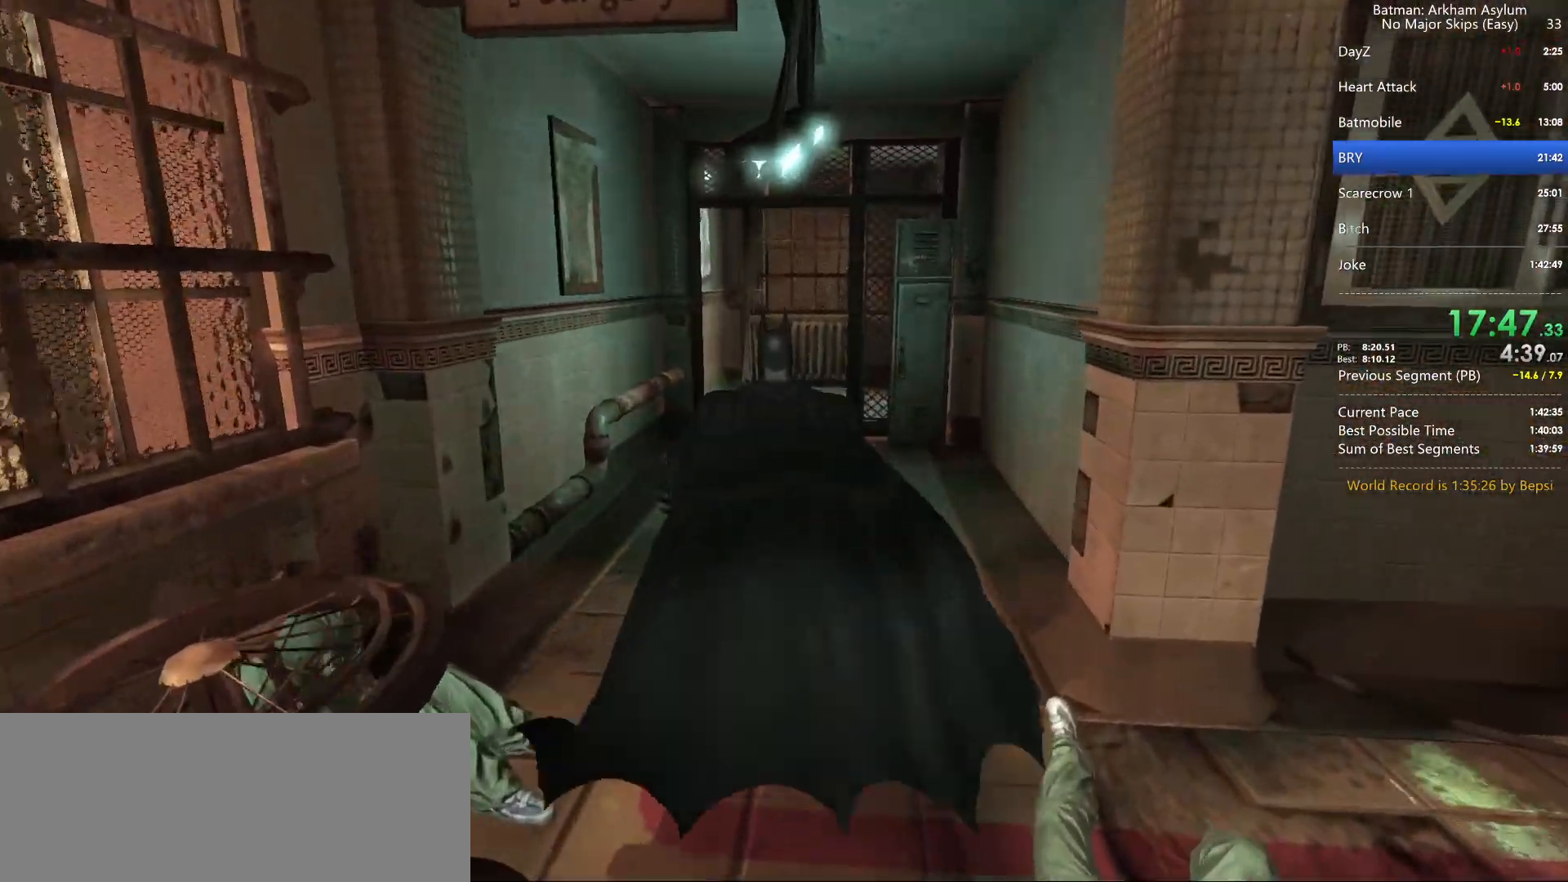
{"keys": ["space", "w"], "mouse": [], "events": []}